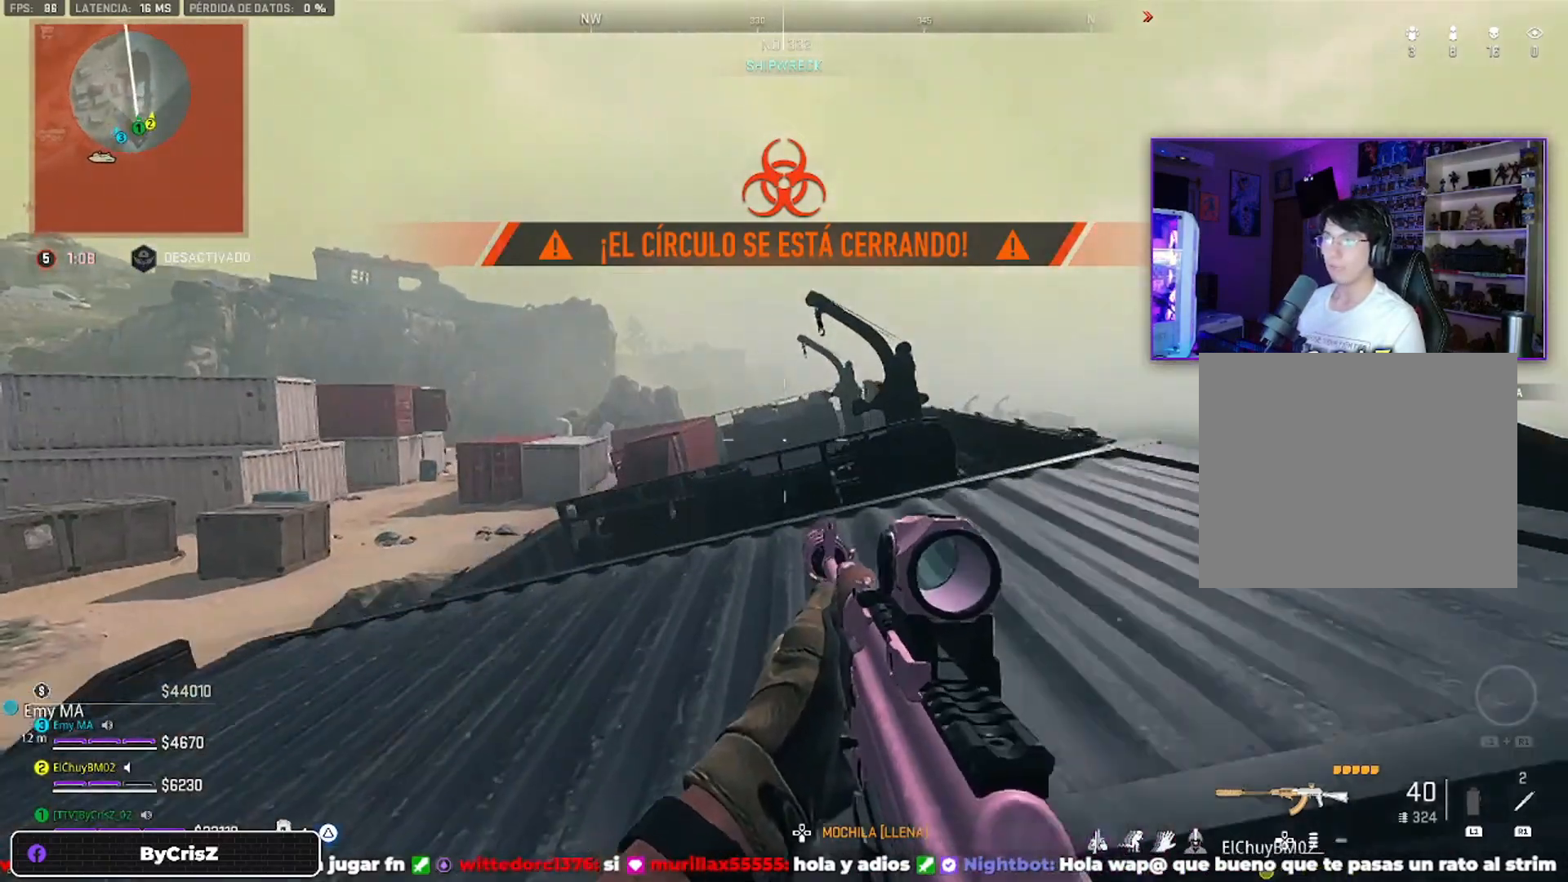
Gameplay with a controller (PlayStation layout); each line is a JSON object with the inputs held at the frame after it. "events" lists button and stick changes between this image and that frame as [ms after this image, input, new state], when the widget could be followed in between.
{"buttons": [], "left_stick": "center", "right_stick": "center", "events": [[133, "right_stick", "center"], [166, "CROSS", "down"], [266, "CROSS", "up"], [366, "DPAD_UP", "down"], [466, "DPAD_UP", "up"]]}
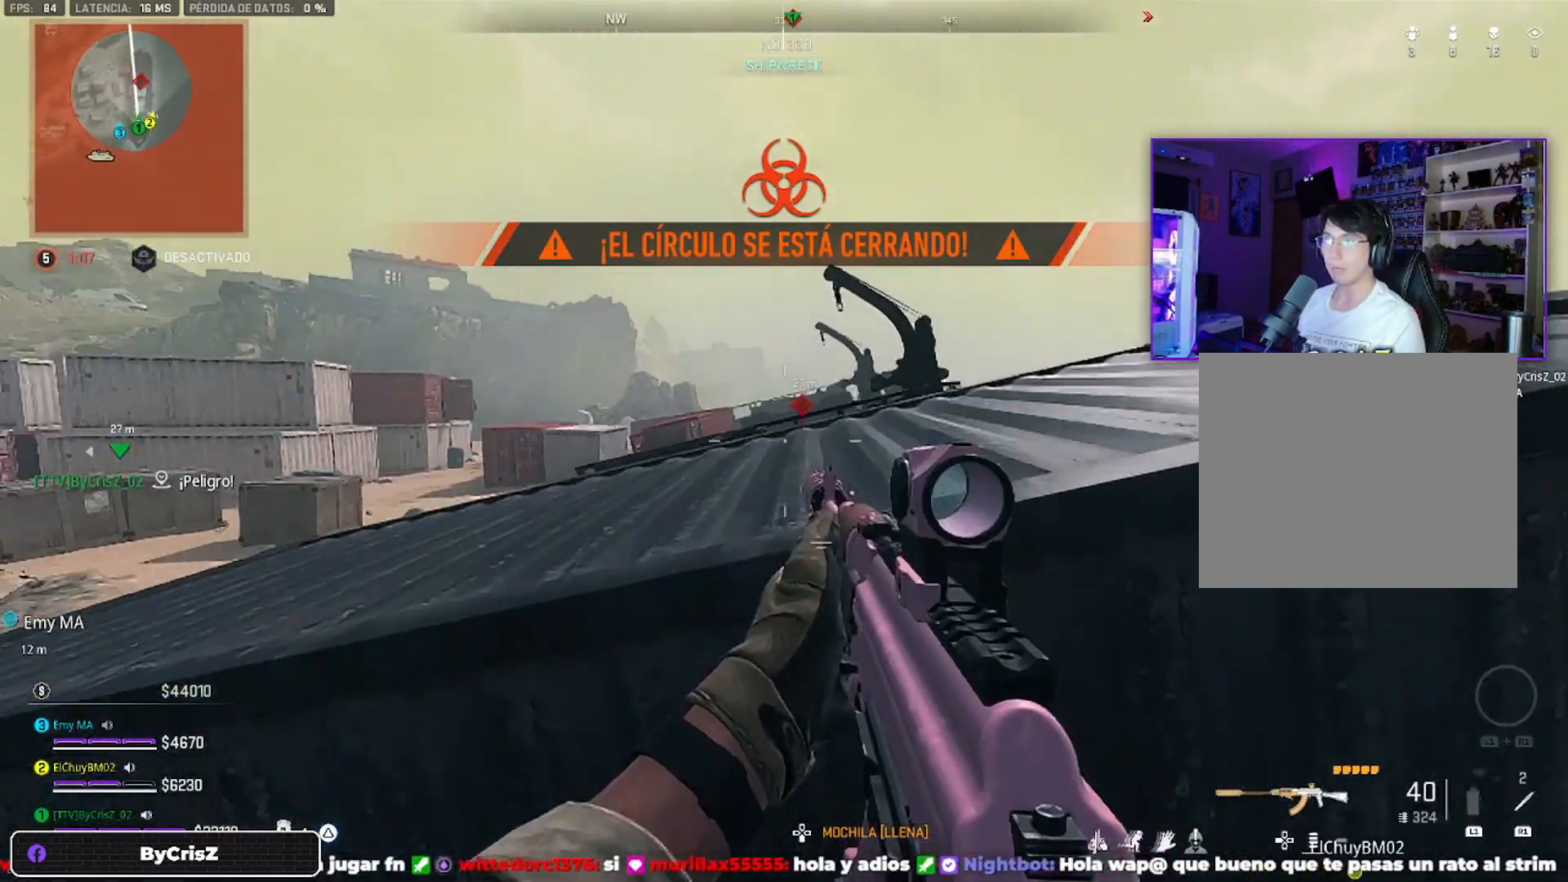
{"buttons": [], "left_stick": "right", "right_stick": "left", "events": [[33, "DPAD_UP", "down"], [66, "DPAD_UP", "up"], [133, "DPAD_UP", "down"], [233, "DPAD_UP", "up"], [400, "left_stick", "right"], [400, "right_stick", "left"]]}
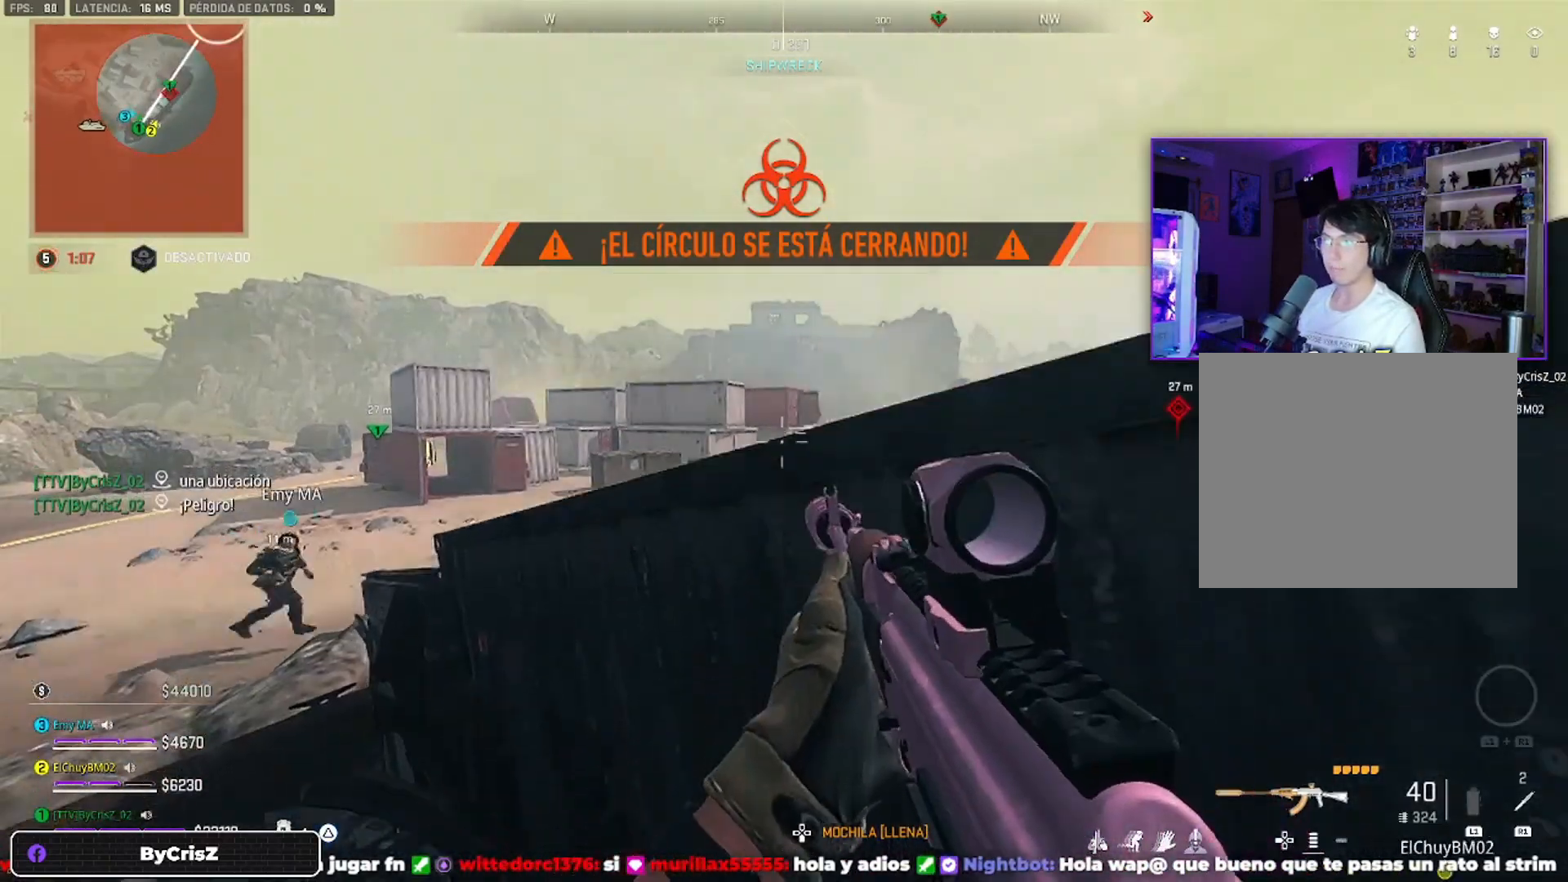
{"buttons": ["CROSS"], "left_stick": "left", "right_stick": "center", "events": [[166, "left_stick", "center"], [166, "right_stick", "center"], [300, "CROSS", "down"], [366, "left_stick", "left"], [366, "right_stick", "down-right"], [466, "right_stick", "center"]]}
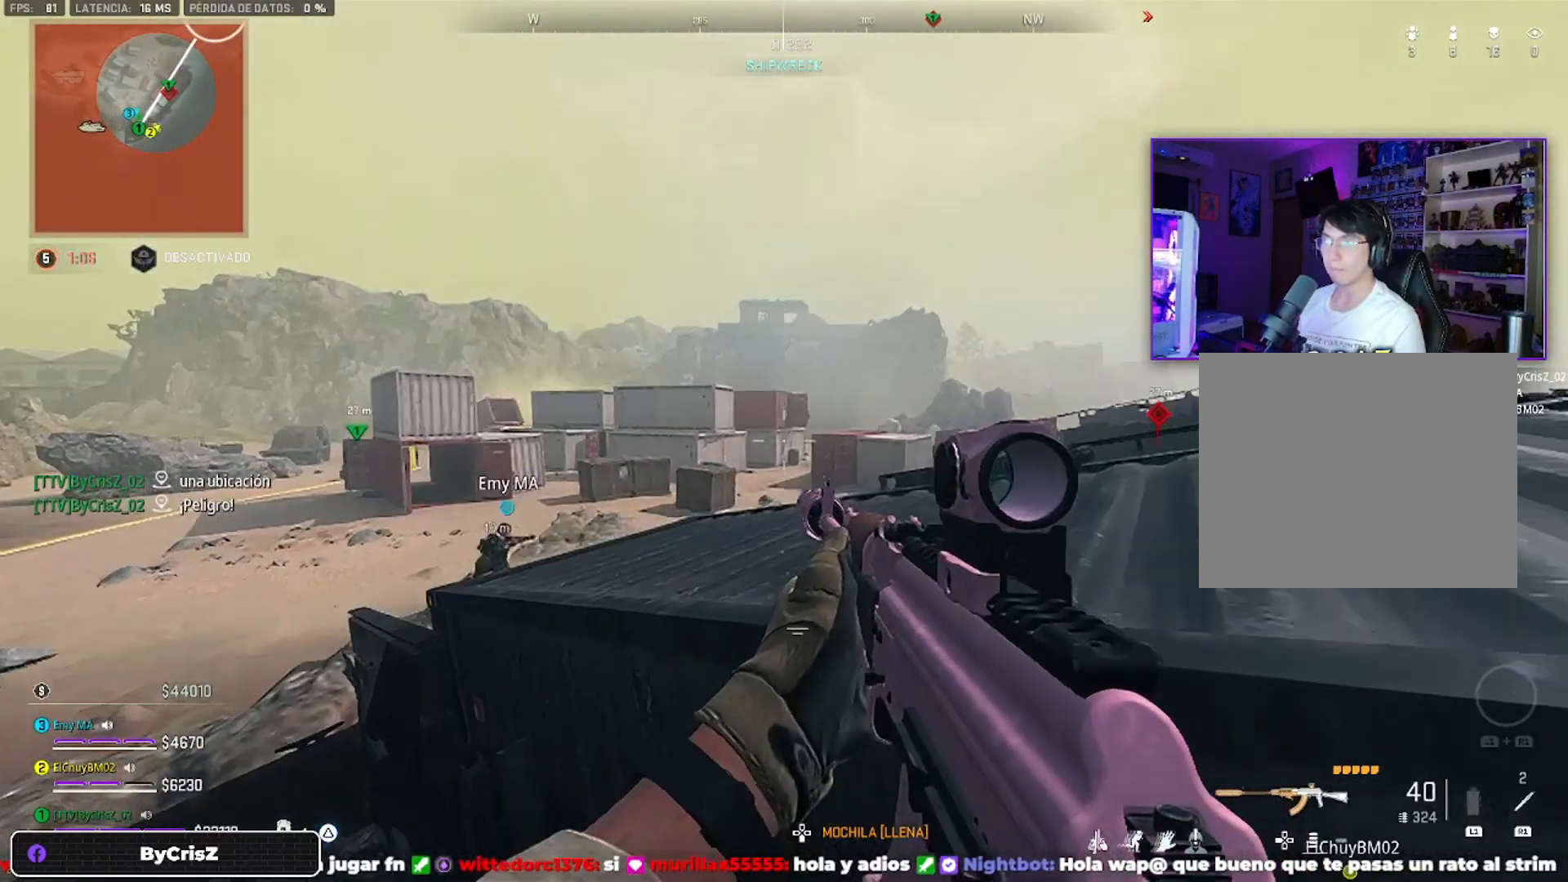
{"buttons": ["CROSS"], "left_stick": "up-right", "right_stick": "center", "events": [[100, "CROSS", "up"], [233, "left_stick", "right"], [300, "left_stick", "up-right"], [366, "CROSS", "down"]]}
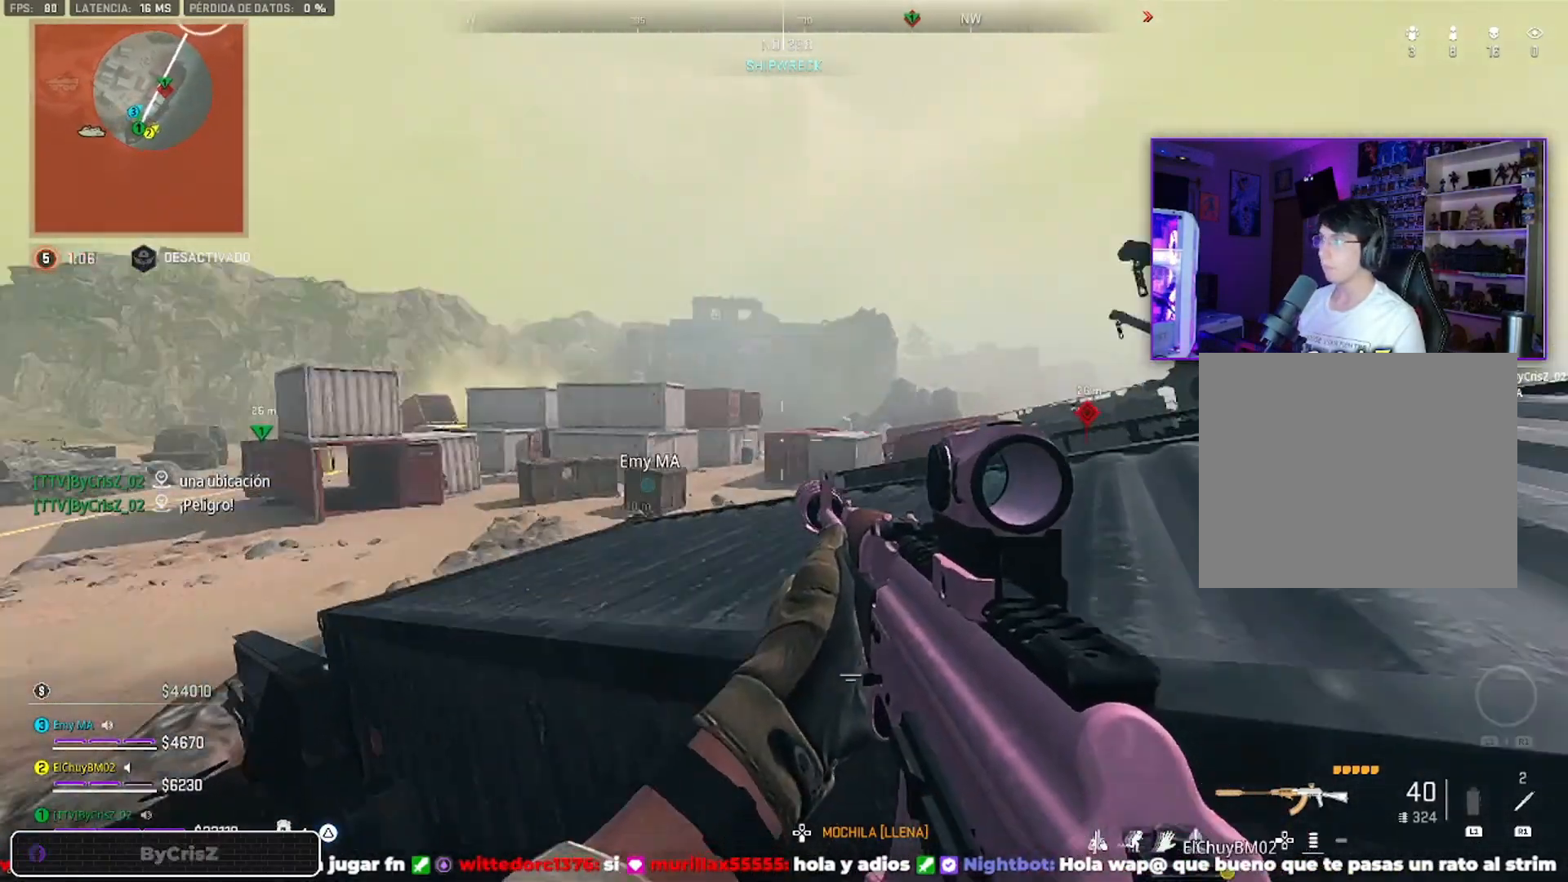
{"buttons": [], "left_stick": "left", "right_stick": "center", "events": [[33, "CROSS", "up"], [66, "left_stick", "left"], [66, "right_stick", "right"], [466, "right_stick", "center"]]}
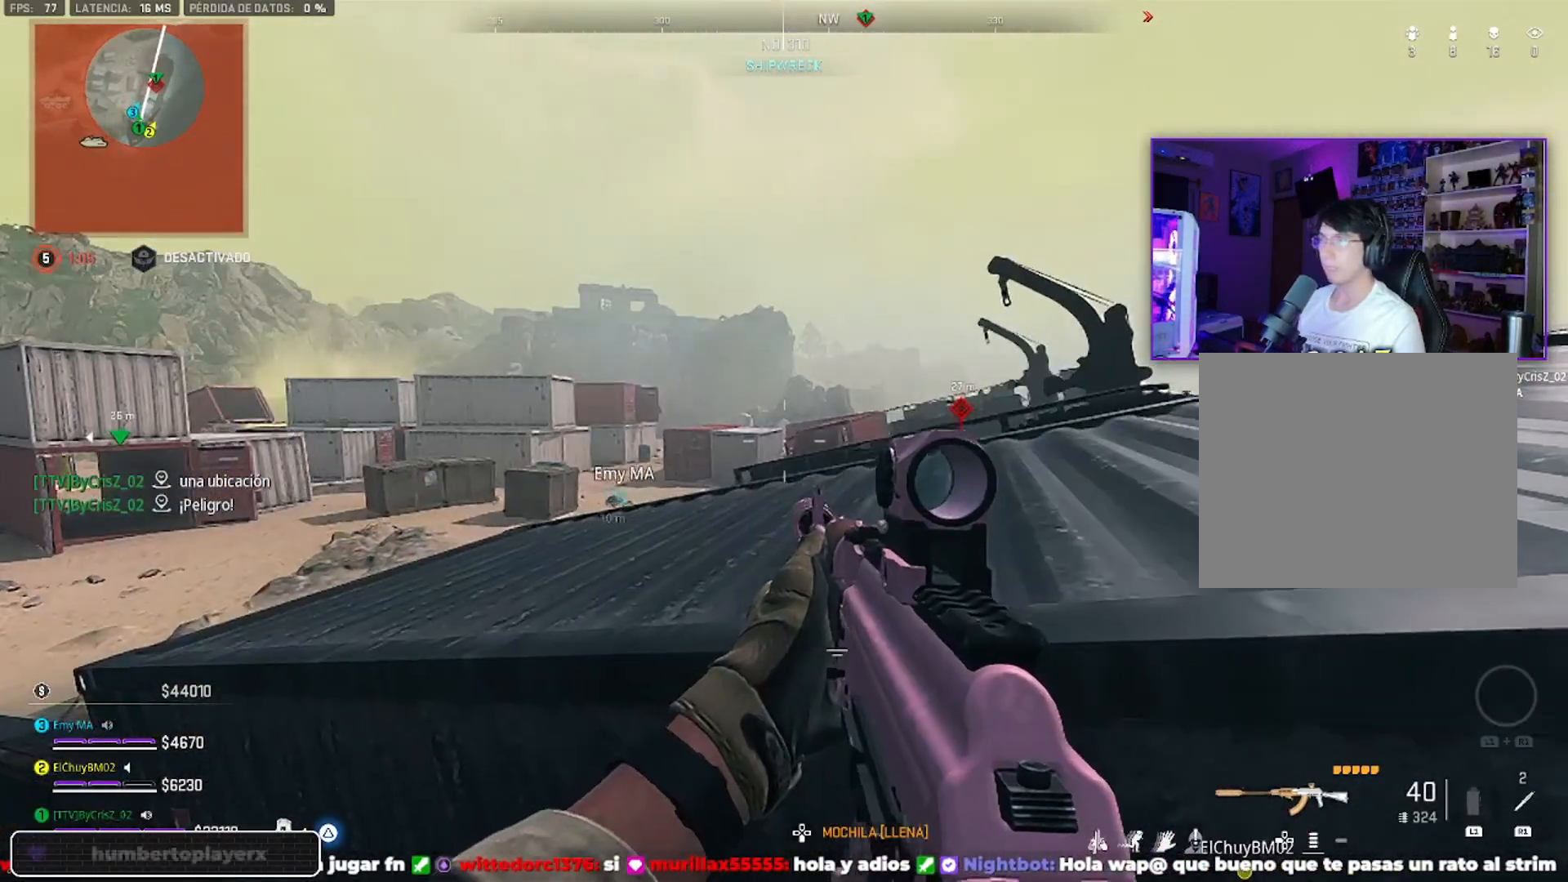
{"buttons": [], "left_stick": "left", "right_stick": "center", "events": [[100, "left_stick", "center"], [166, "left_stick", "right"], [366, "left_stick", "left"]]}
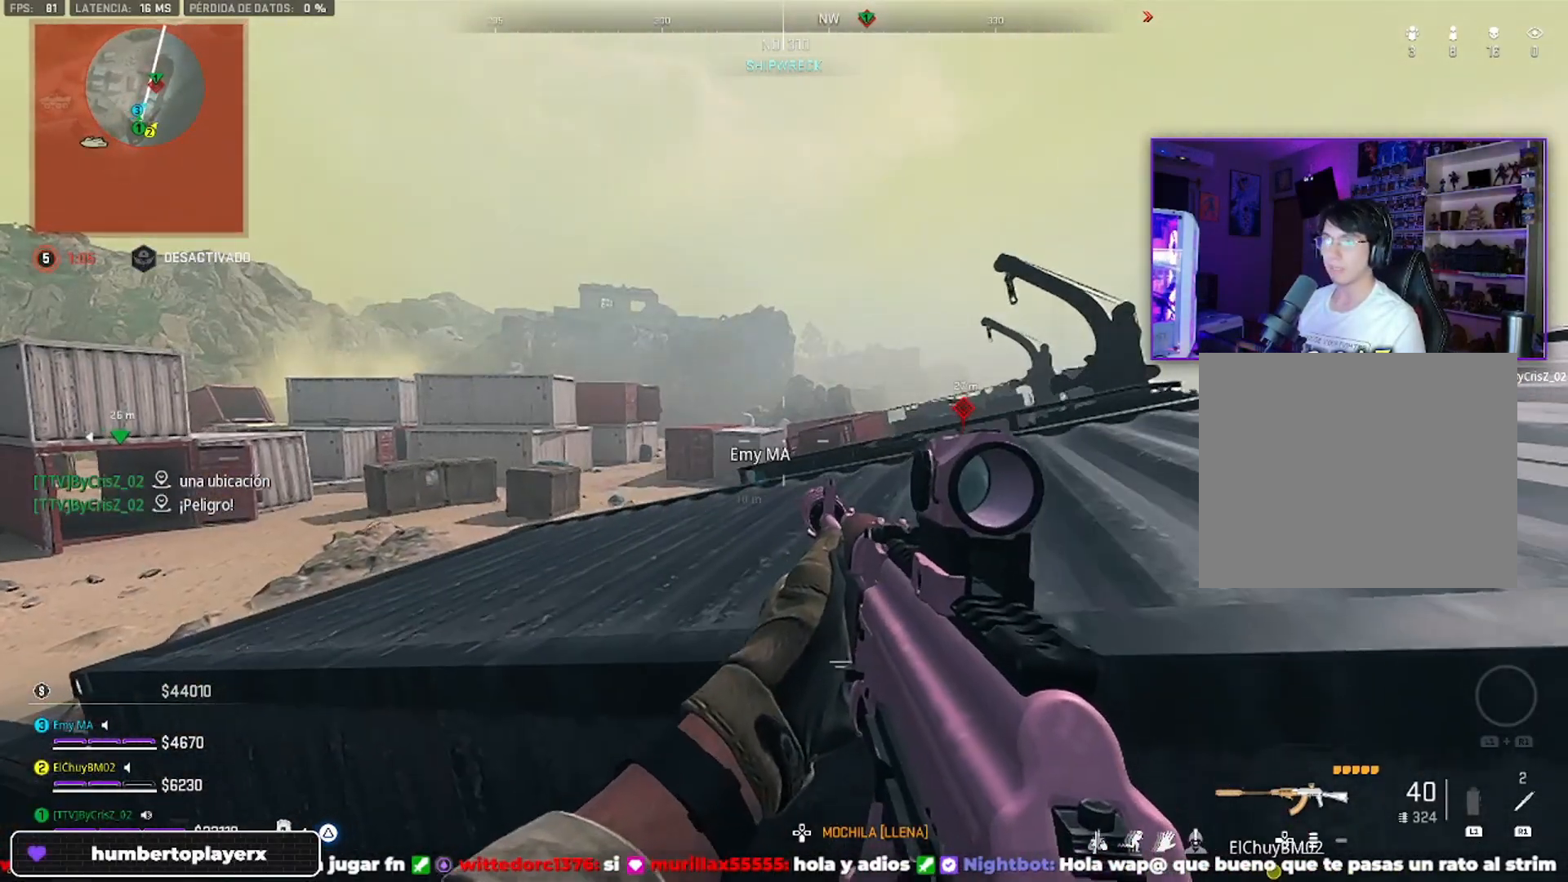
{"buttons": [], "left_stick": "center", "right_stick": "center", "events": [[100, "left_stick", "right"], [233, "left_stick", "up-right"], [400, "left_stick", "center"]]}
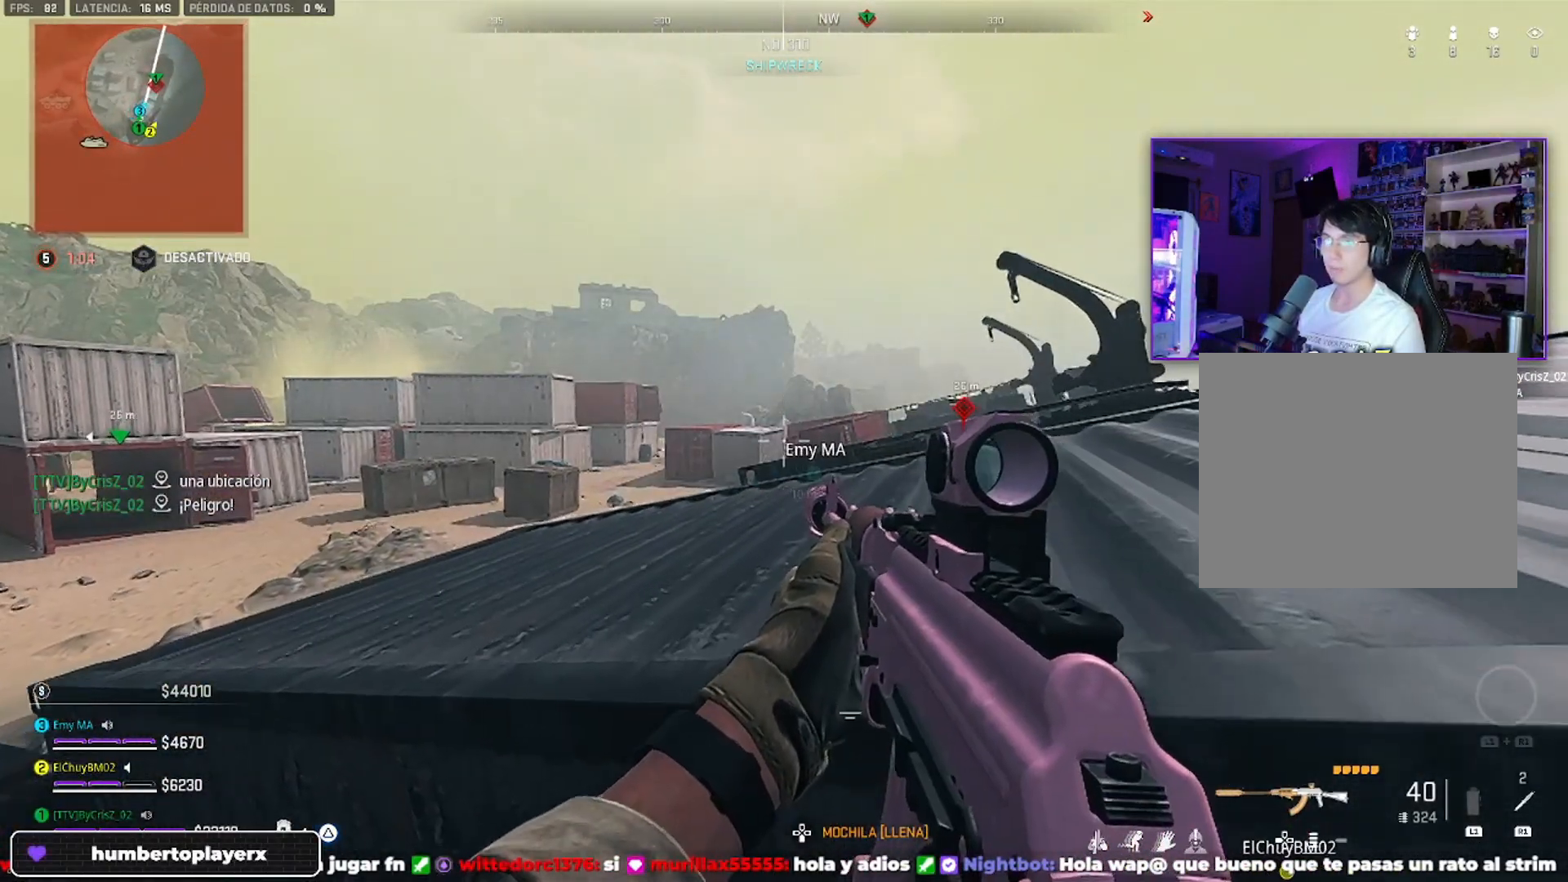
{"buttons": [], "left_stick": "up", "right_stick": "center", "events": [[400, "left_stick", "up"]]}
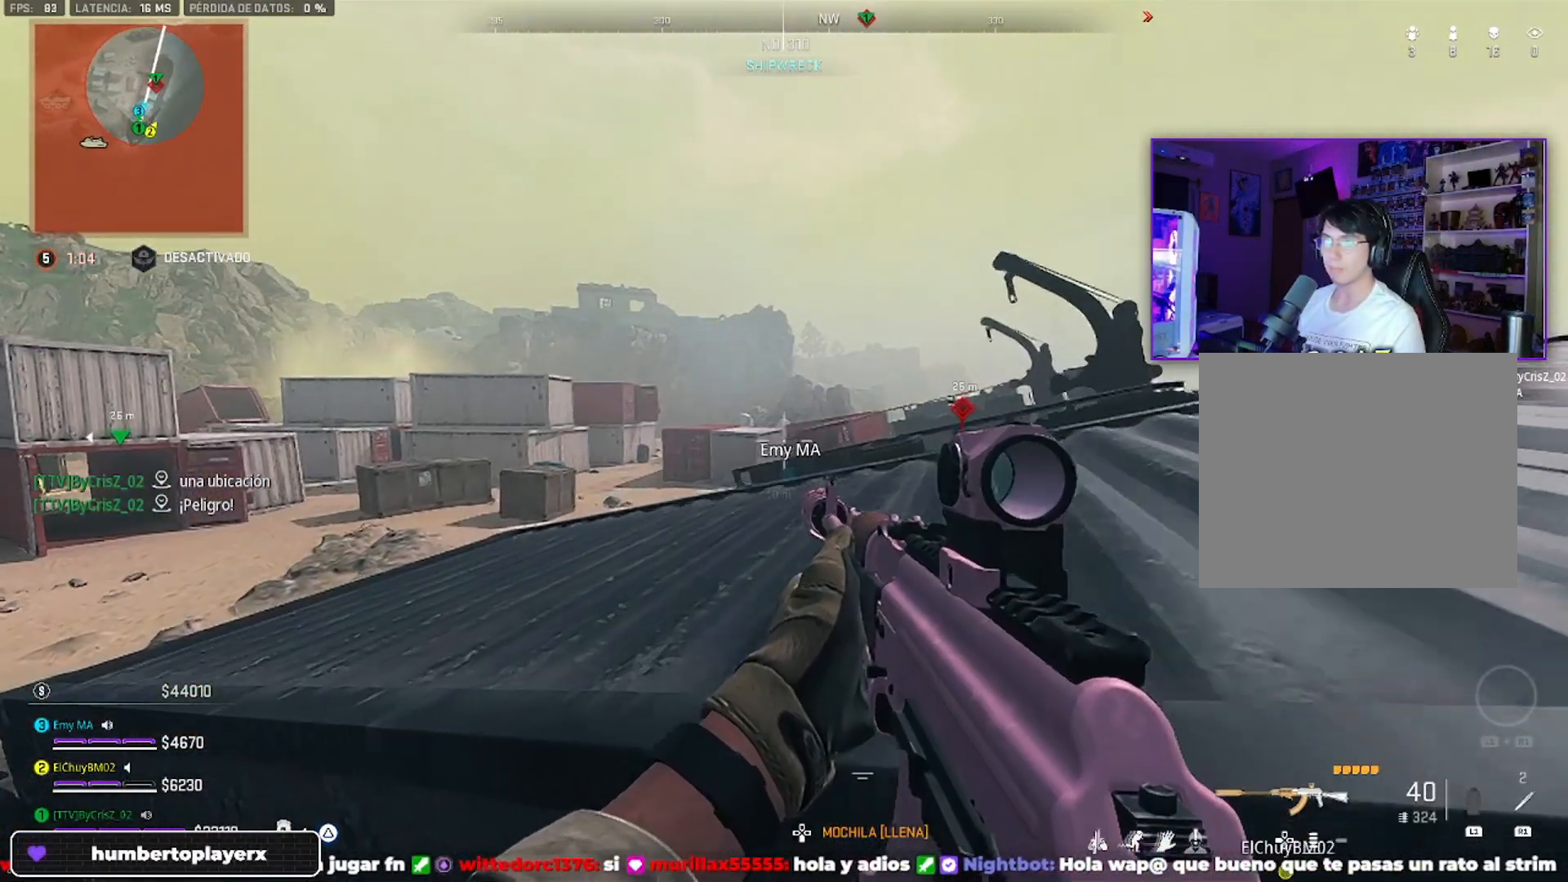
{"buttons": [], "left_stick": "left", "right_stick": "center", "events": [[66, "left_stick", "right"], [200, "left_stick", "left"]]}
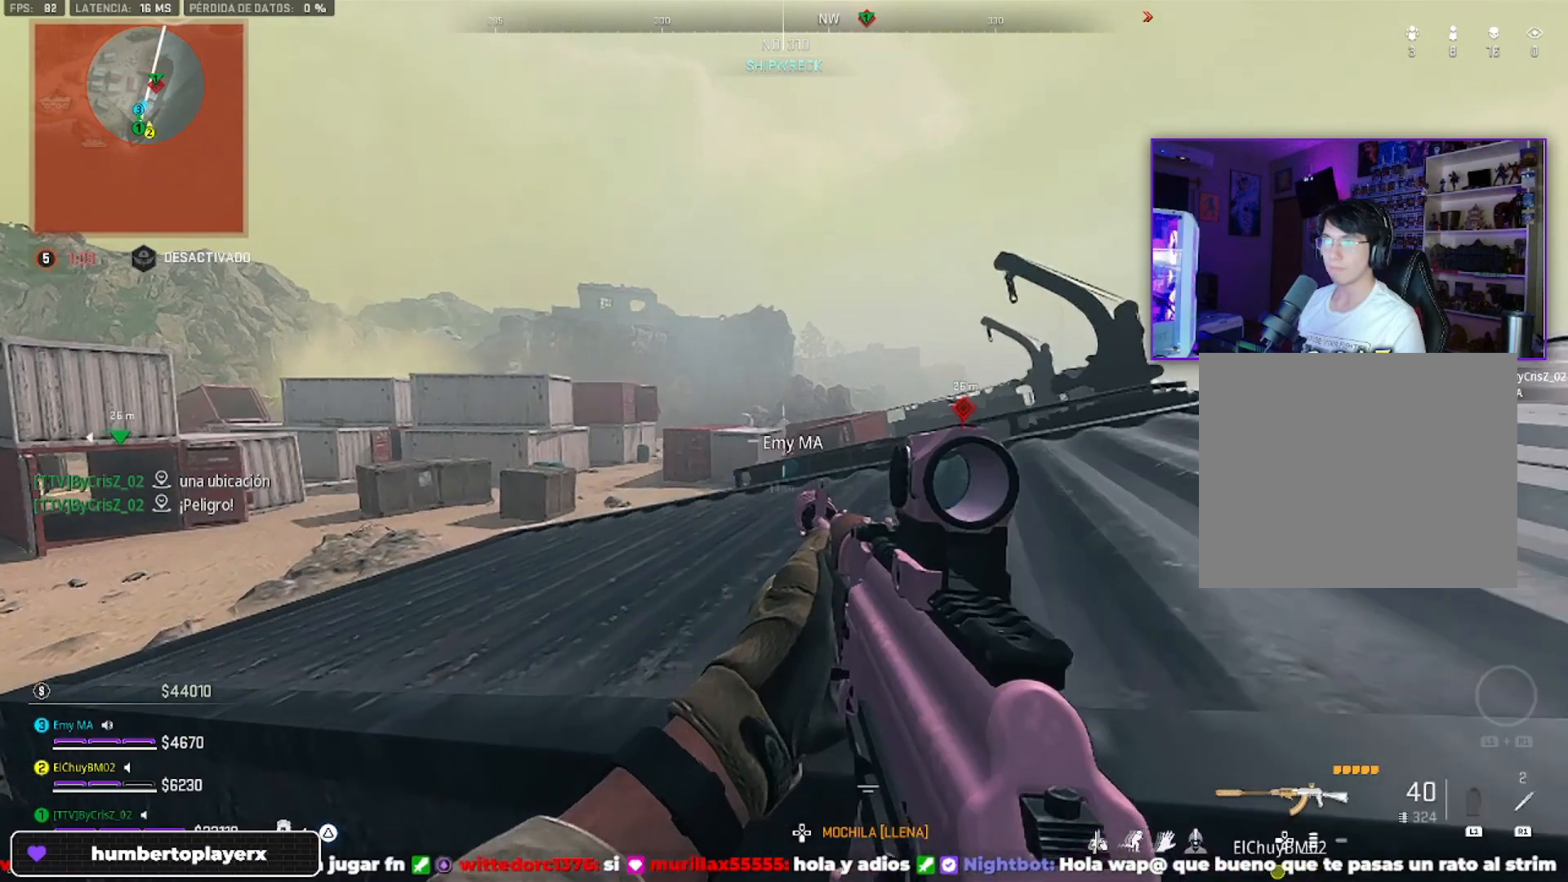
{"buttons": [], "left_stick": "right", "right_stick": "center", "events": [[166, "left_stick", "right"], [366, "left_stick", "left"], [466, "left_stick", "right"]]}
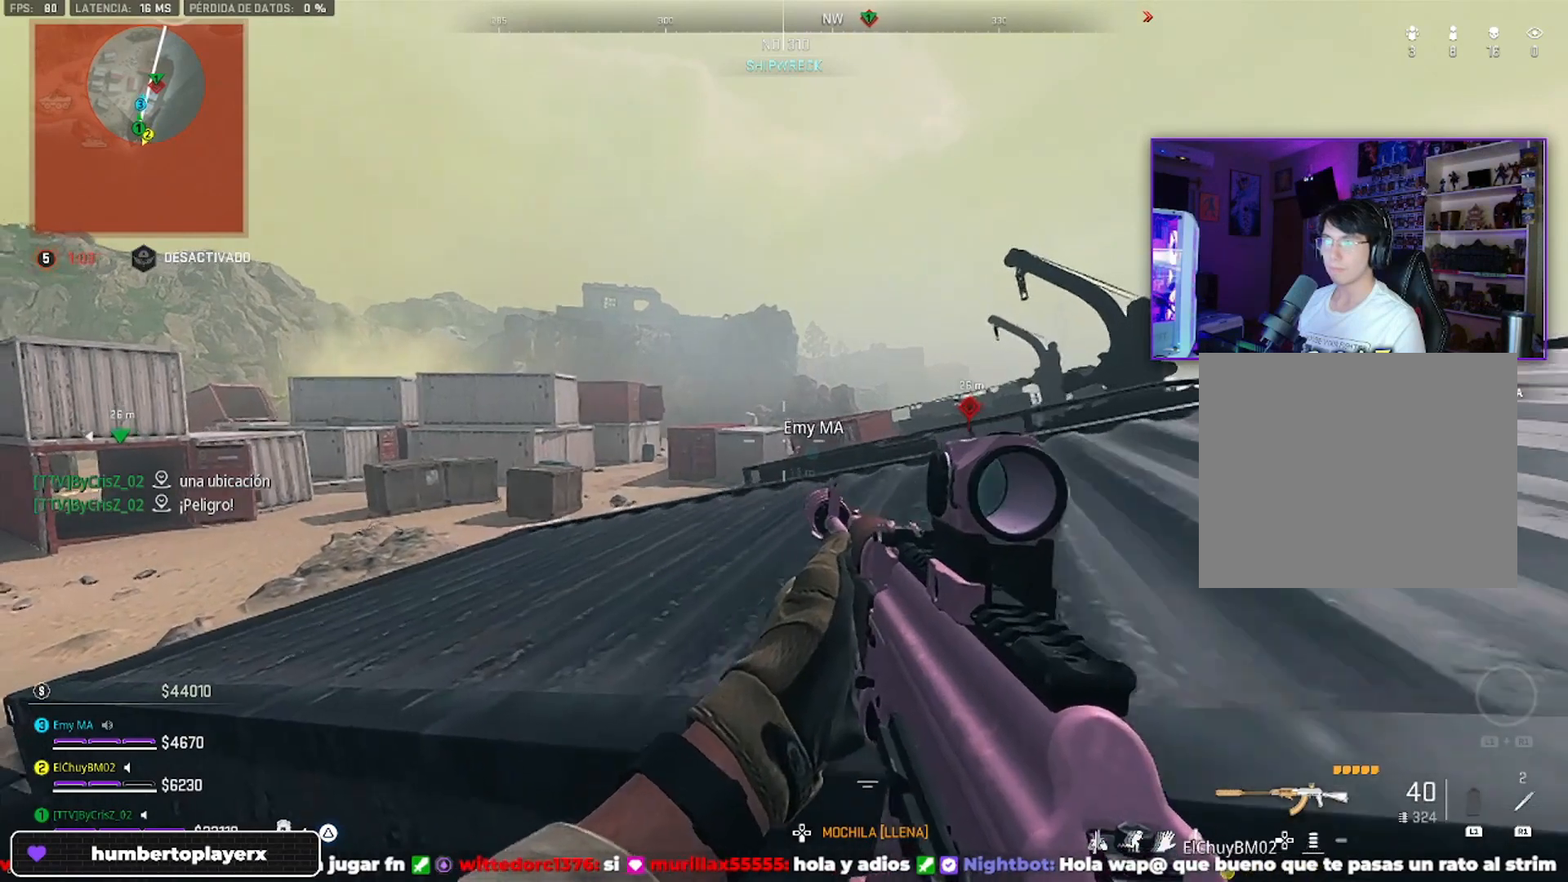
{"buttons": [], "left_stick": "right", "right_stick": "left", "events": [[433, "right_stick", "left"]]}
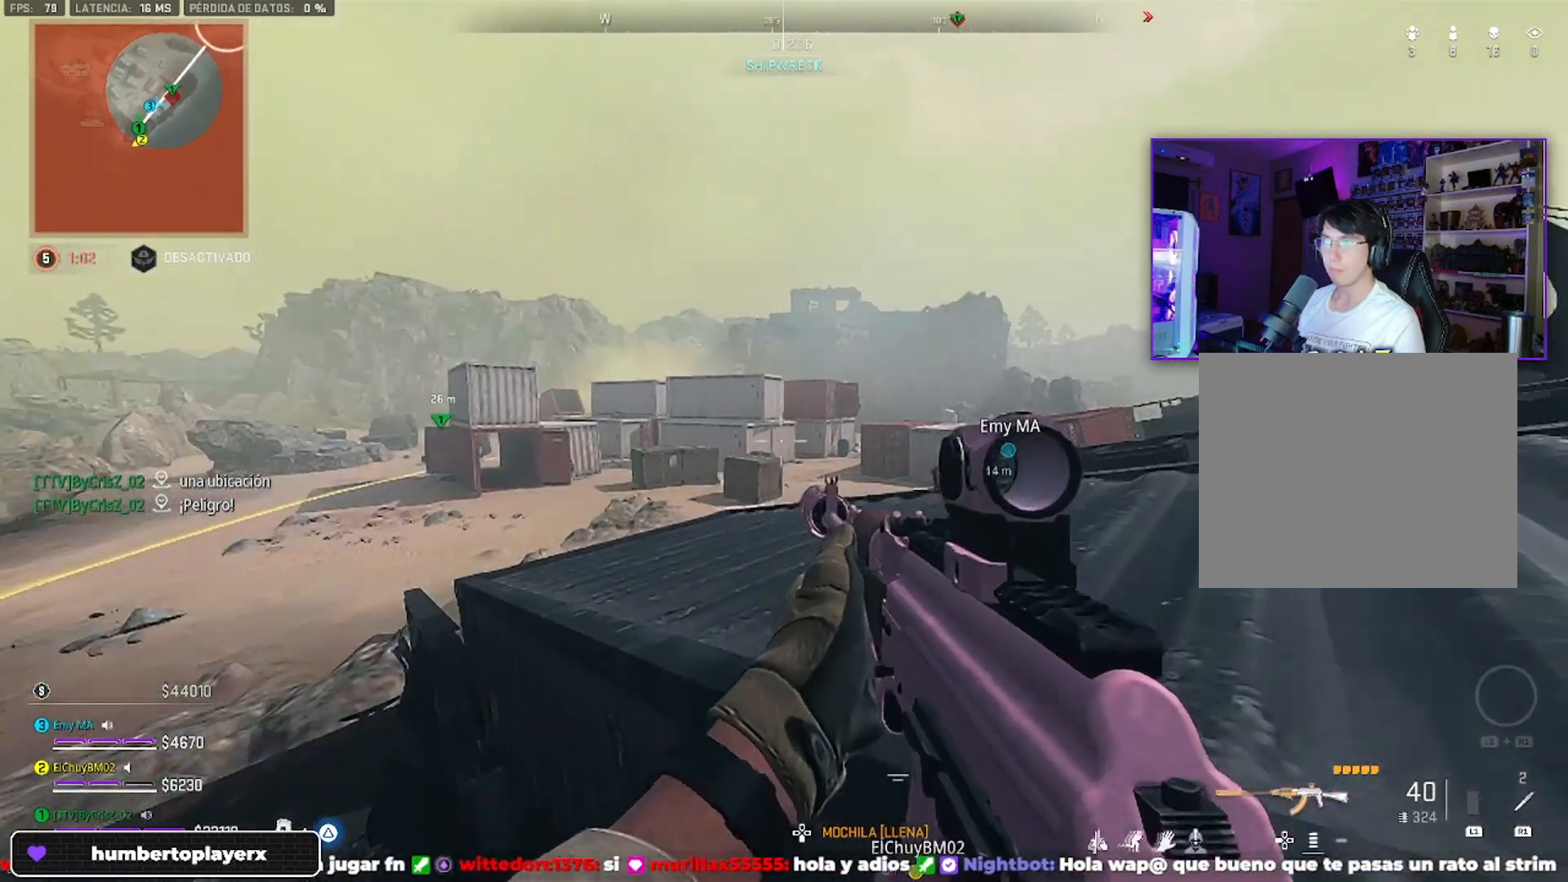
{"buttons": [], "left_stick": "center", "right_stick": "center", "events": [[433, "left_stick", "center"], [433, "right_stick", "center"]]}
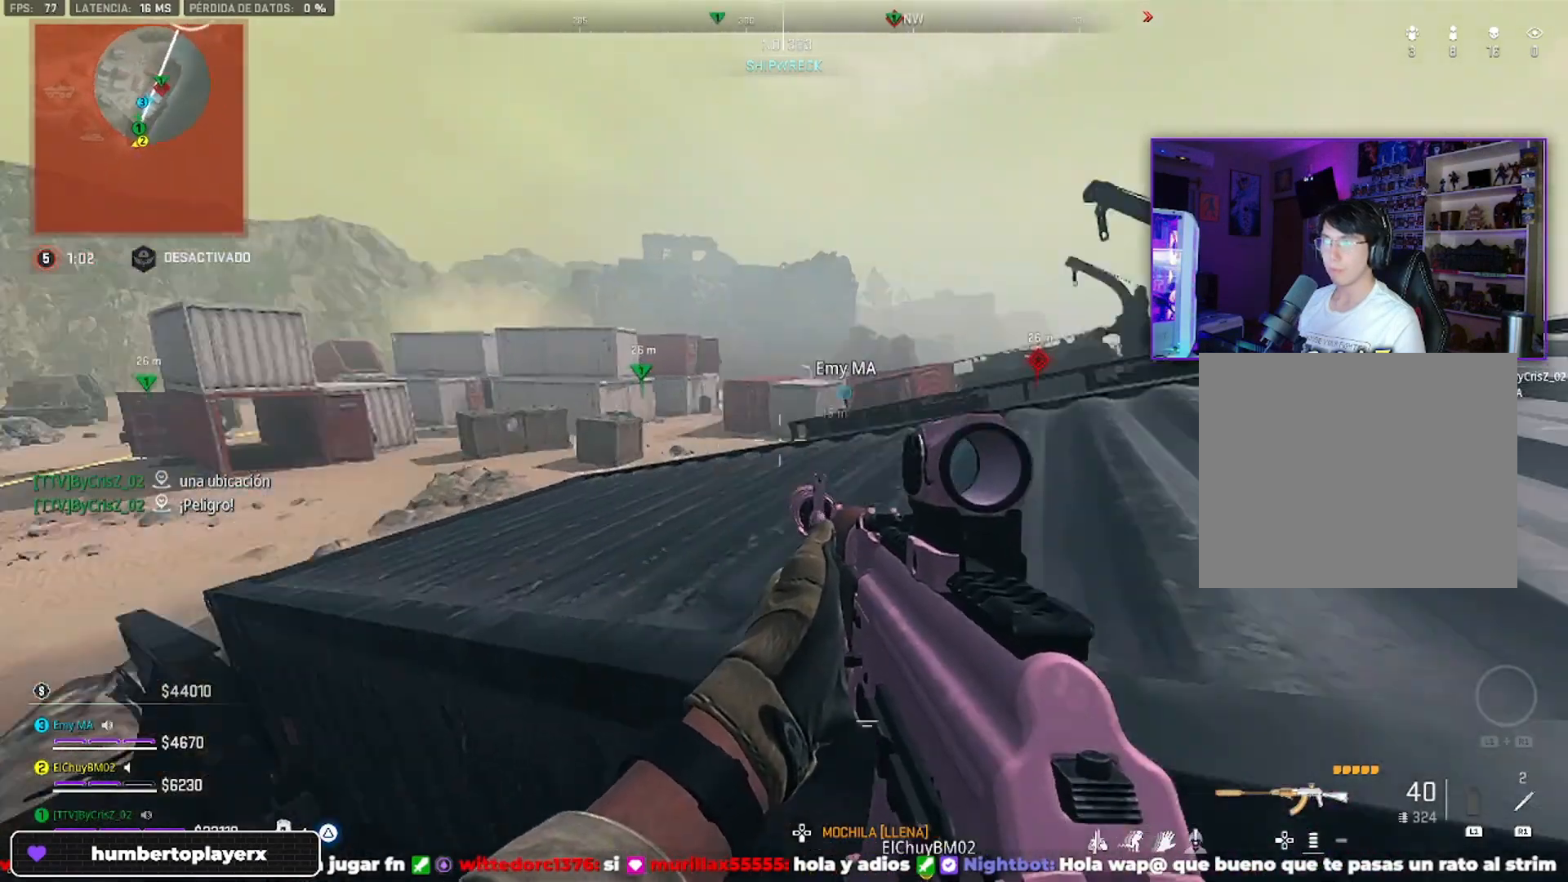
{"buttons": [], "left_stick": "right", "right_stick": "down-right", "events": [[300, "left_stick", "right"], [433, "right_stick", "down-right"]]}
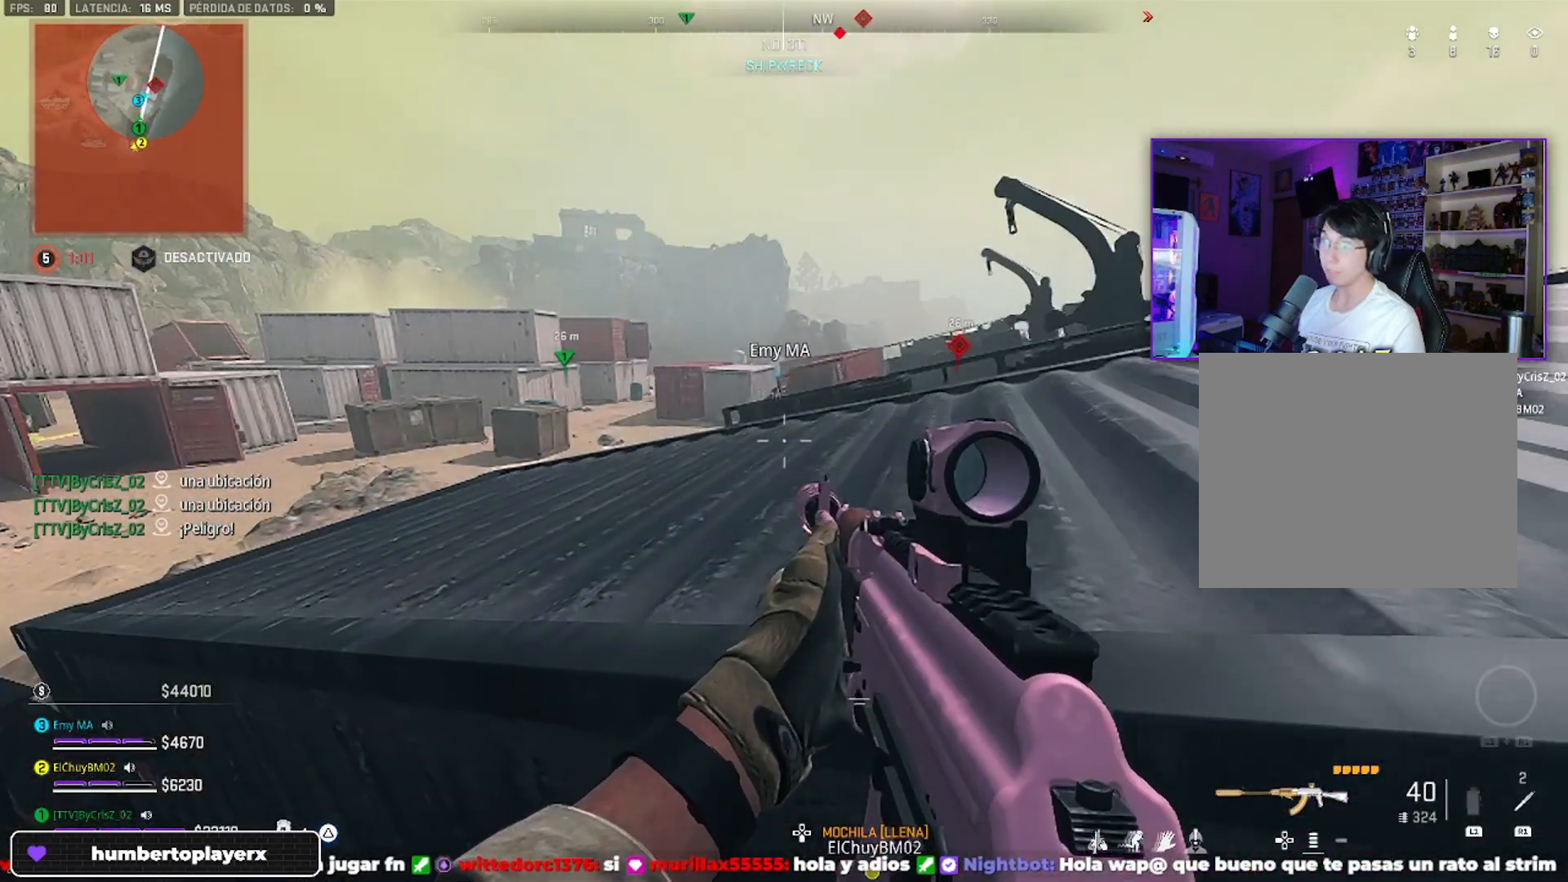
{"buttons": [], "left_stick": "center", "right_stick": "center", "events": [[100, "right_stick", "center"], [200, "left_stick", "center"]]}
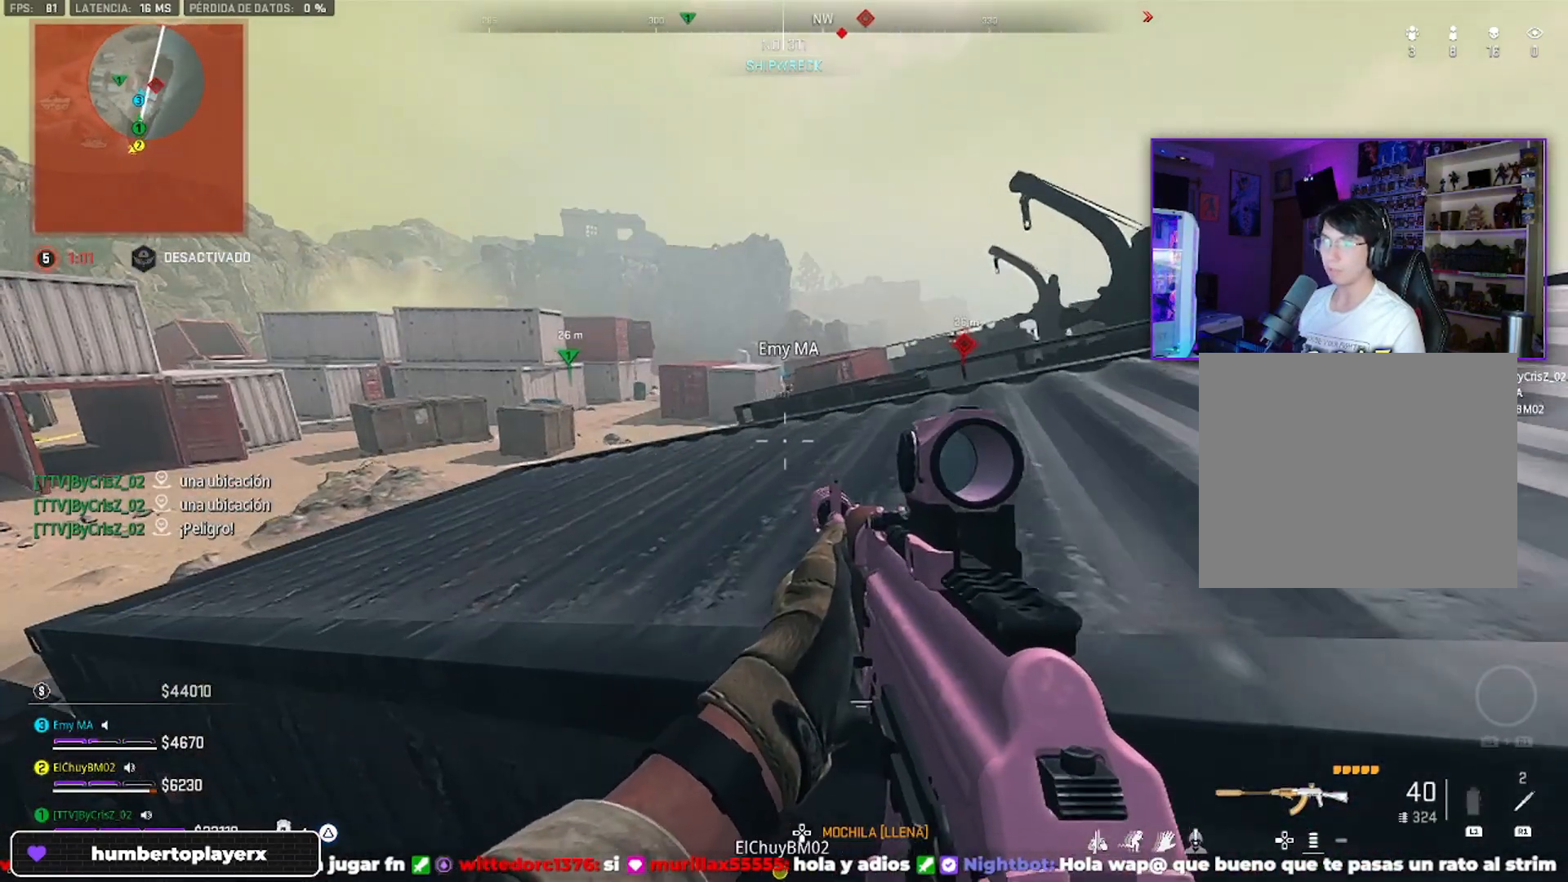
{"buttons": [], "left_stick": "center", "right_stick": "center", "events": [[33, "left_stick", "left"], [266, "left_stick", "center"], [333, "left_stick", "left"], [500, "left_stick", "center"]]}
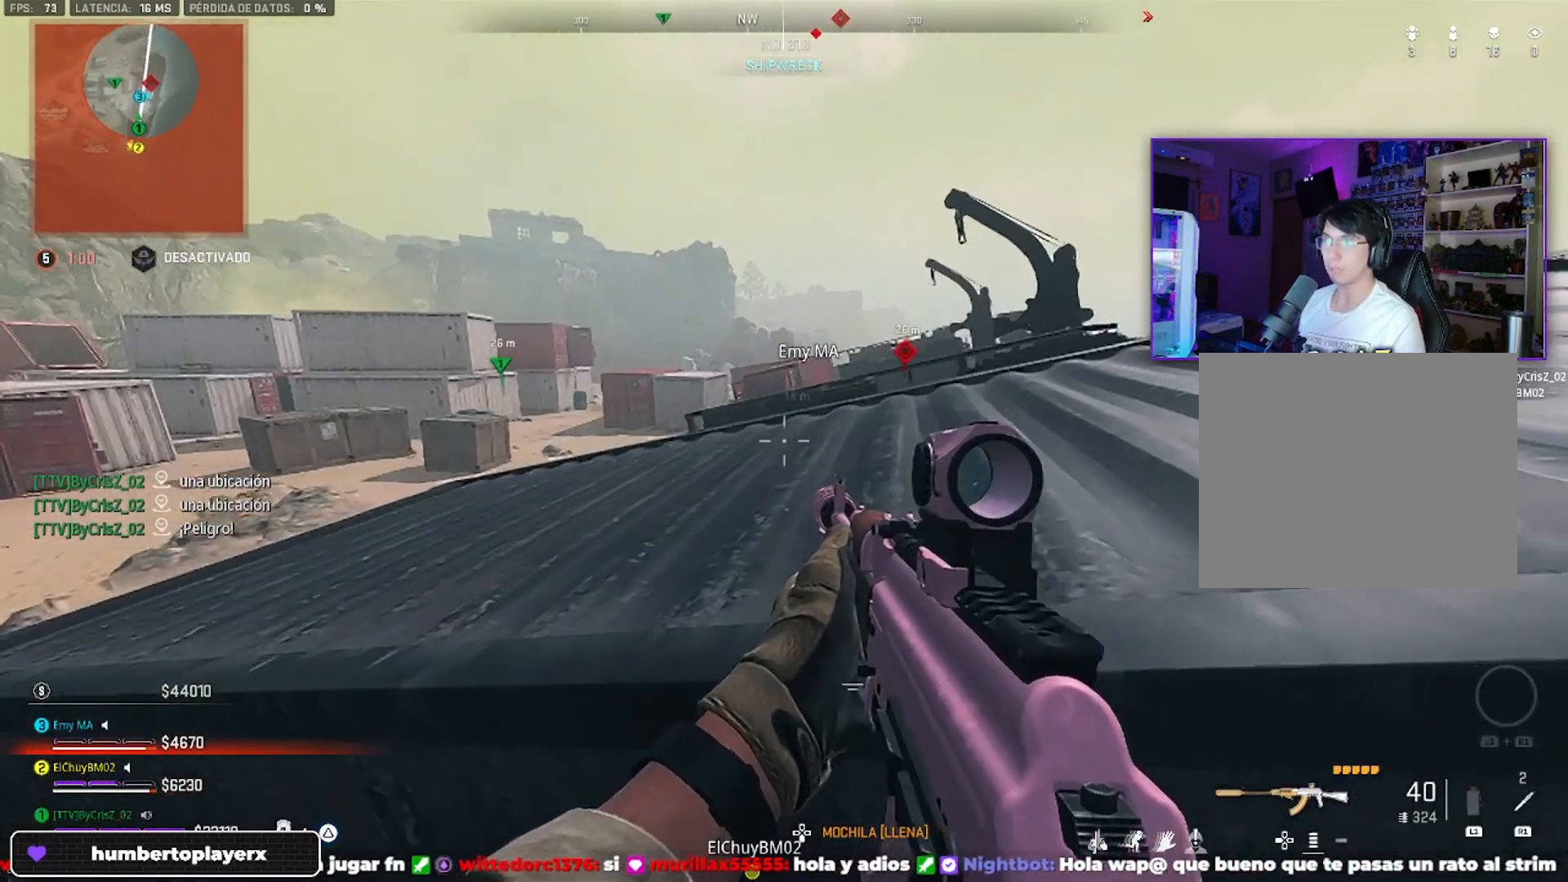
{"buttons": [], "left_stick": "right", "right_stick": "center", "events": [[33, "left_stick", "down-right"], [166, "left_stick", "right"]]}
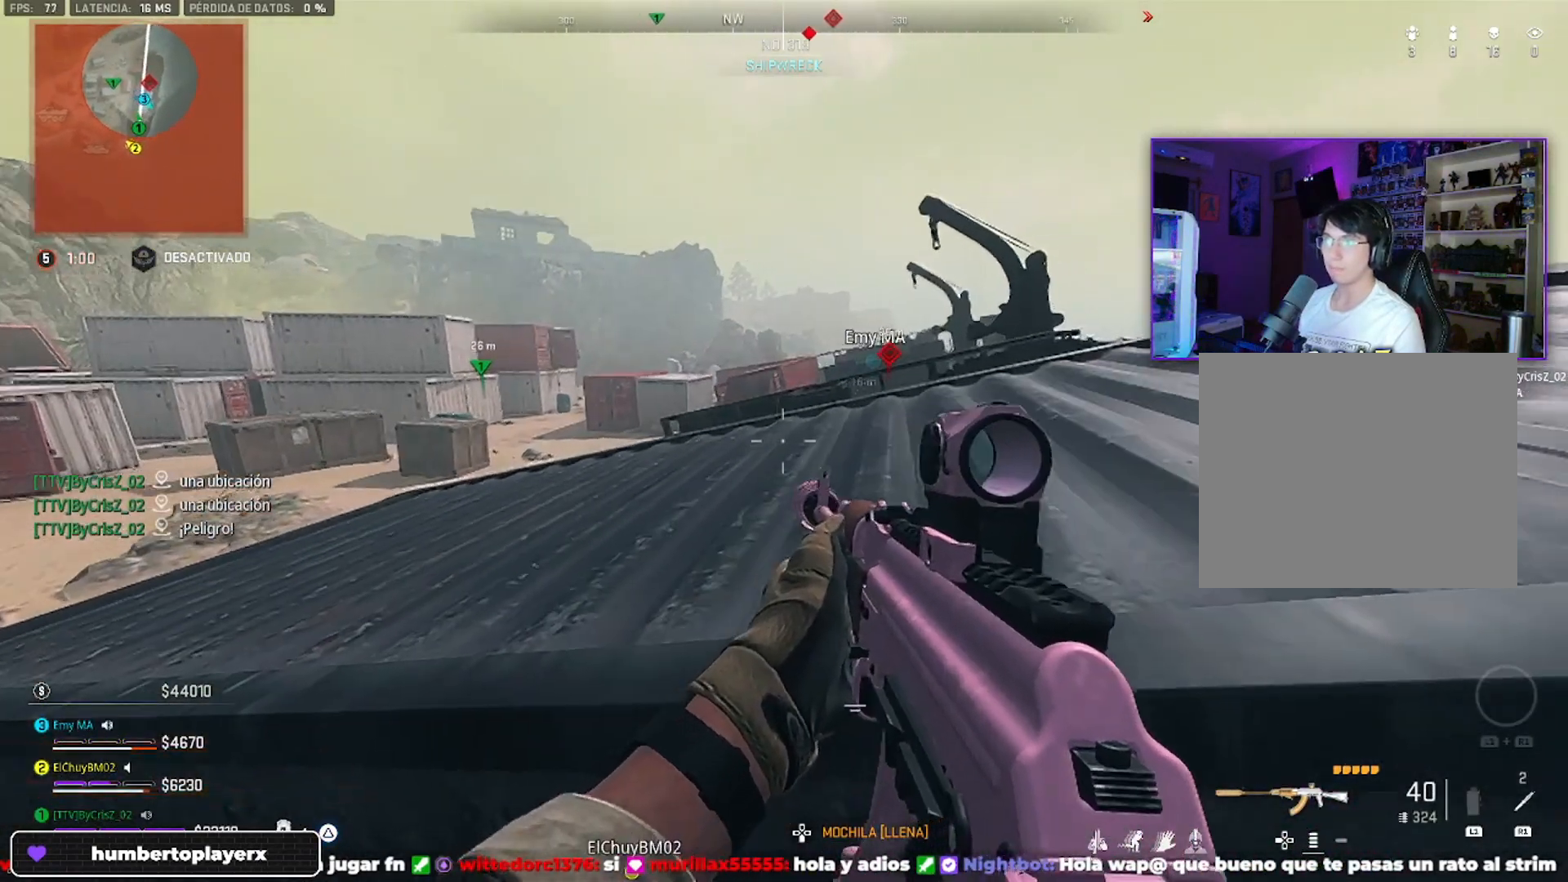
{"buttons": [], "left_stick": "center", "right_stick": "center", "events": [[333, "left_stick", "center"], [333, "right_stick", "right"], [400, "right_stick", "center"]]}
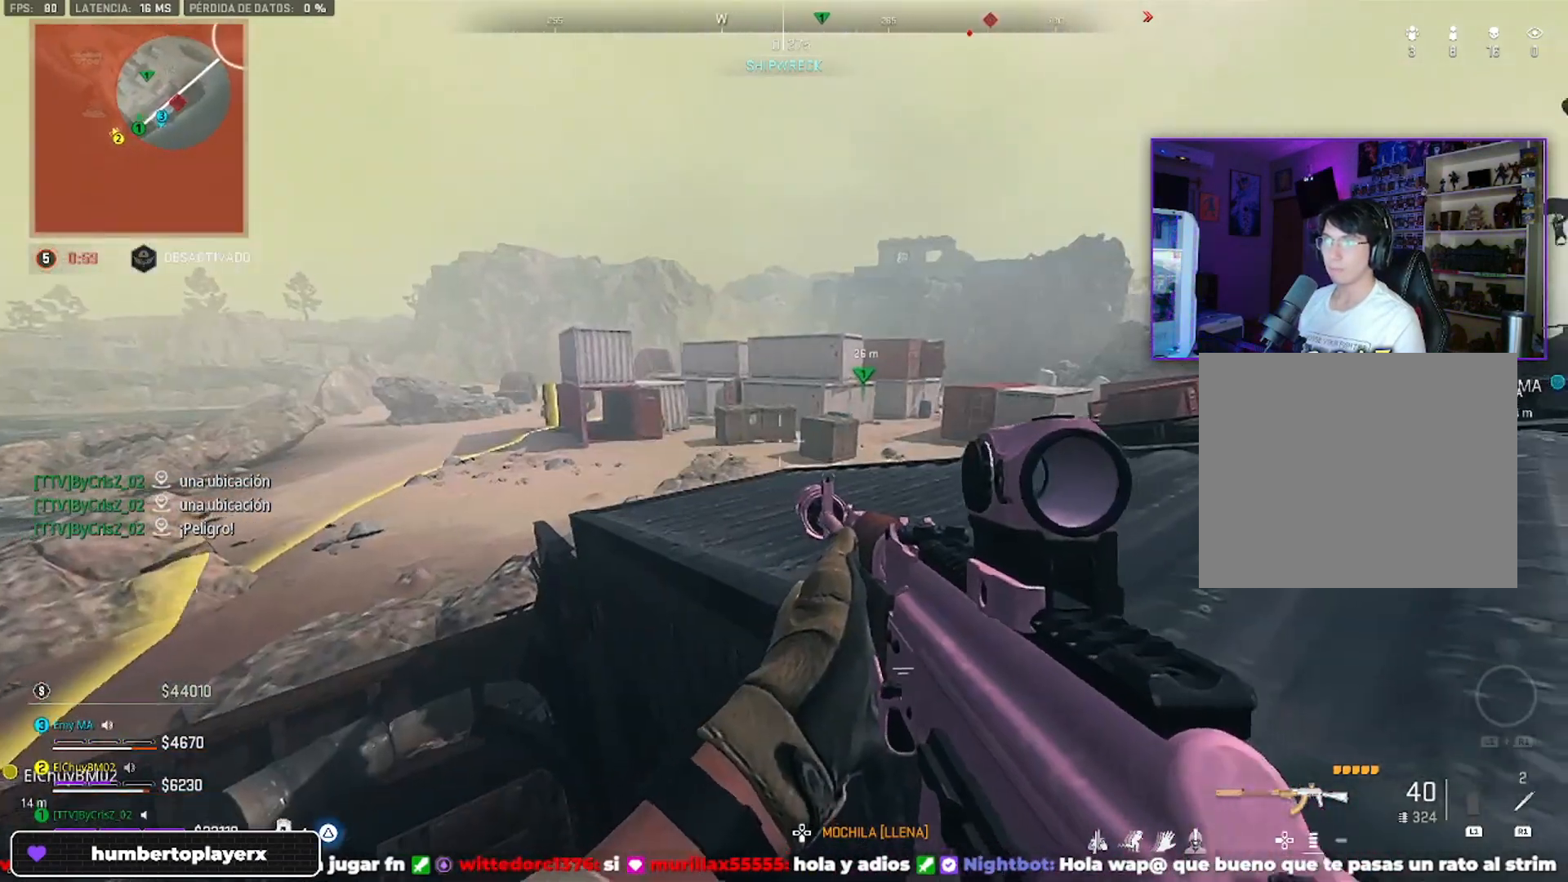
{"buttons": [], "left_stick": "left", "right_stick": "right", "events": [[33, "left_stick", "down-right"], [33, "right_stick", "left"], [266, "left_stick", "center"], [300, "right_stick", "right"], [500, "left_stick", "left"]]}
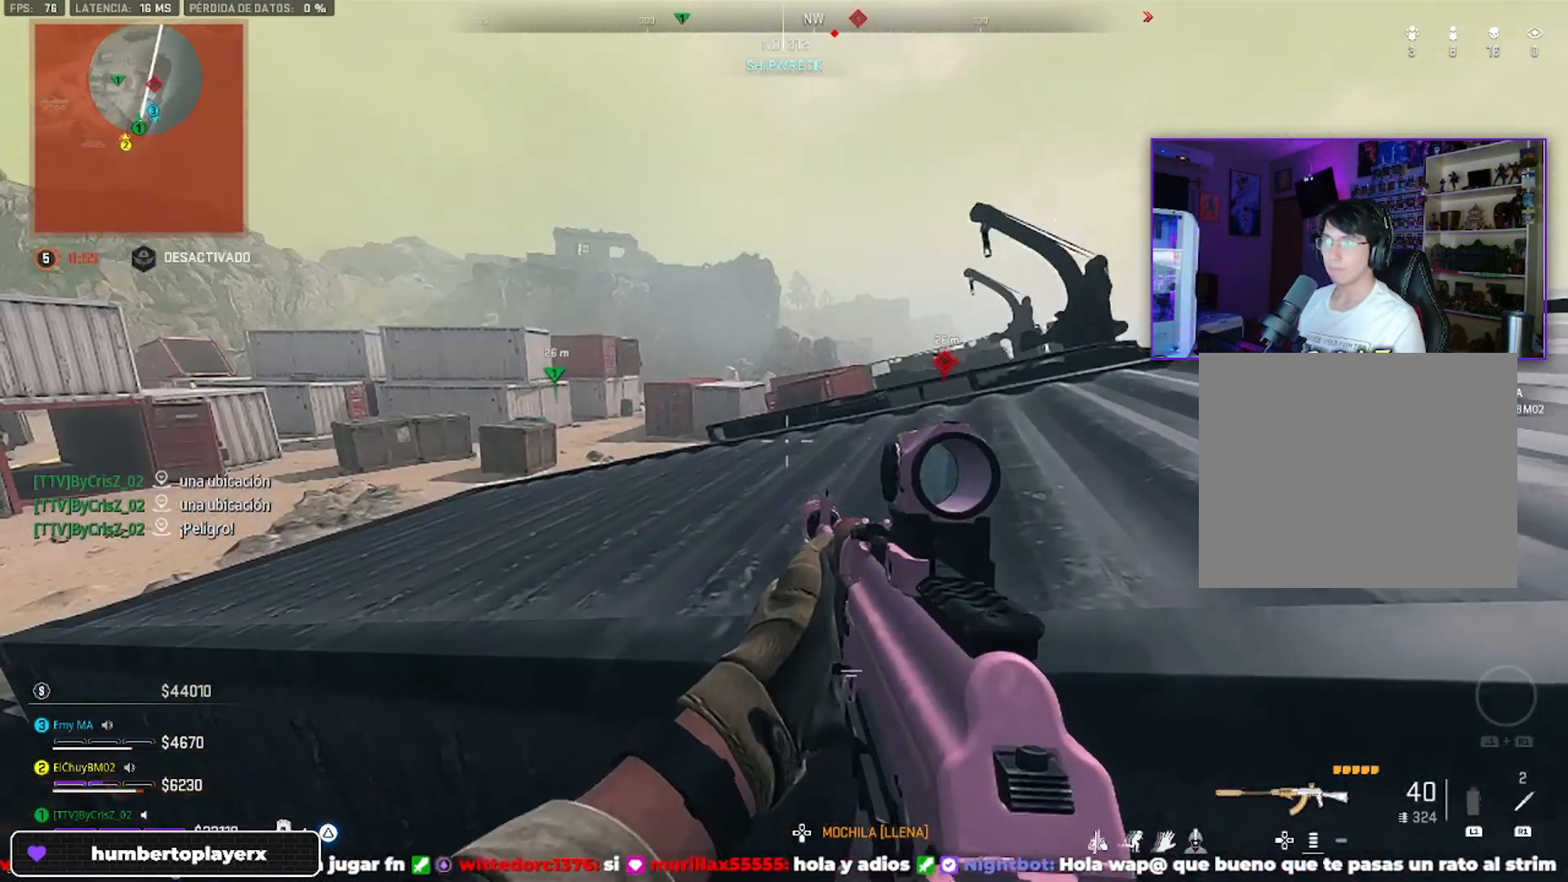
{"buttons": [], "left_stick": "center", "right_stick": "center", "events": [[100, "right_stick", "center"], [433, "left_stick", "center"]]}
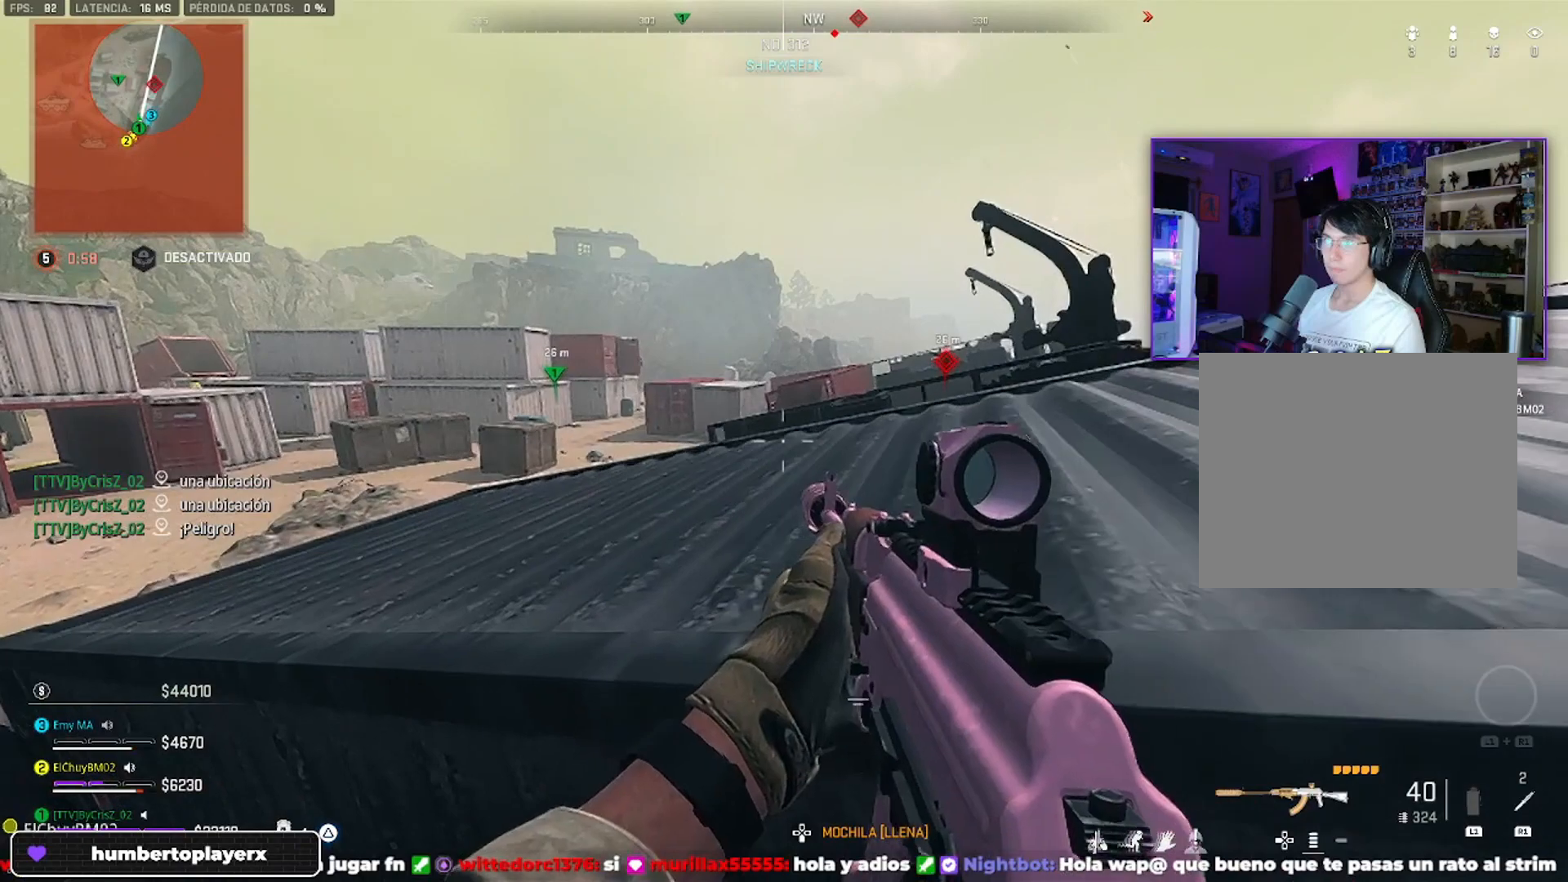
{"buttons": [], "left_stick": "down-right", "right_stick": "center", "events": [[33, "left_stick", "left"], [400, "left_stick", "center"], [500, "left_stick", "down-right"]]}
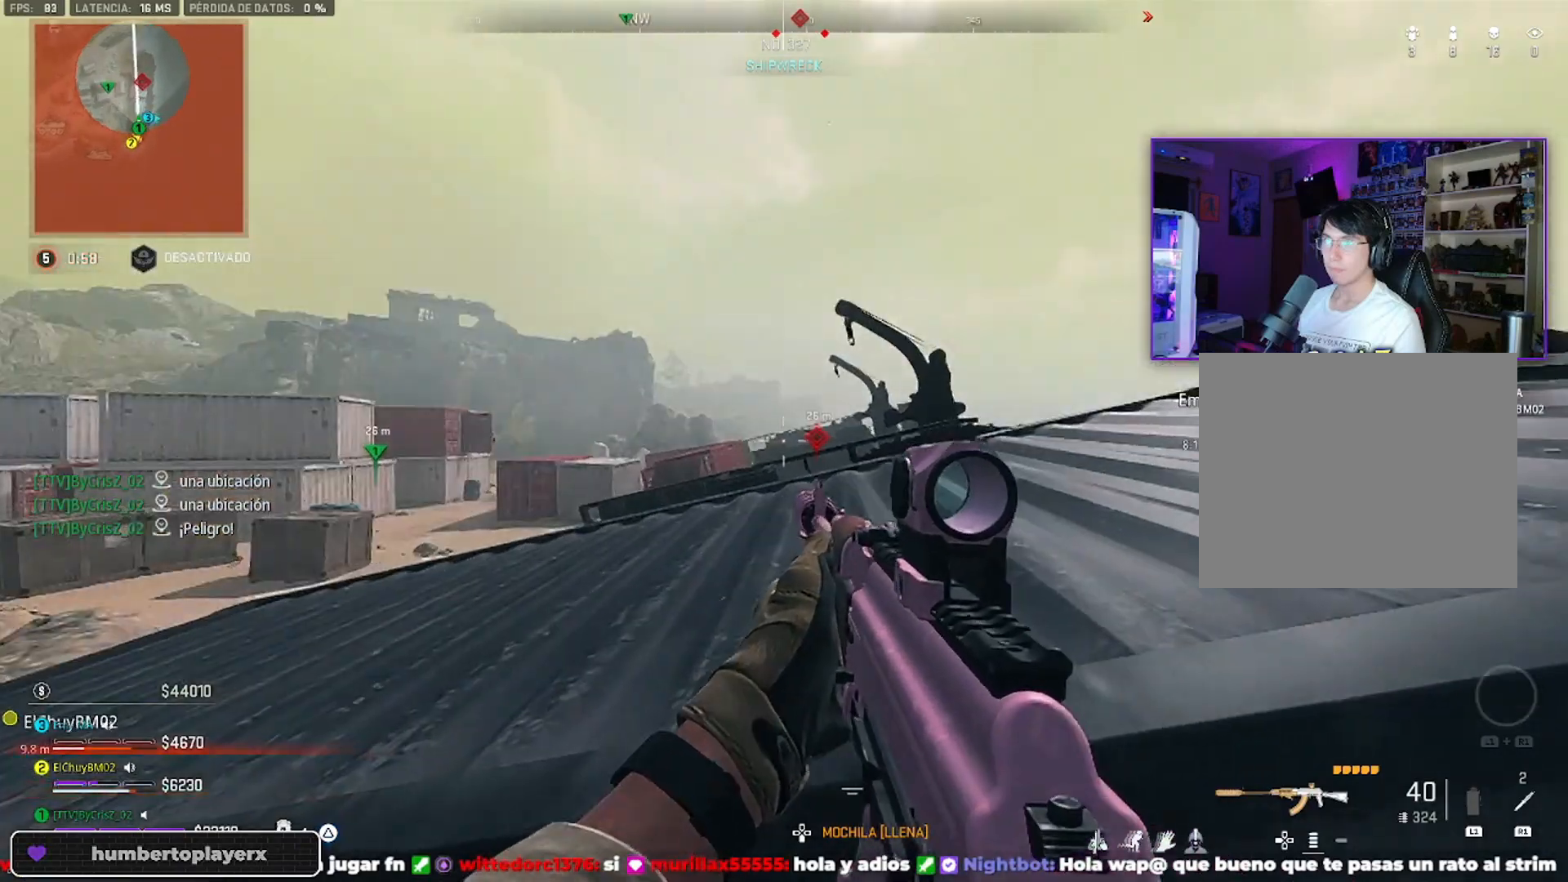
{"buttons": [], "left_stick": "left", "right_stick": "center", "events": [[166, "right_stick", "up-right"], [400, "left_stick", "left"], [400, "right_stick", "center"]]}
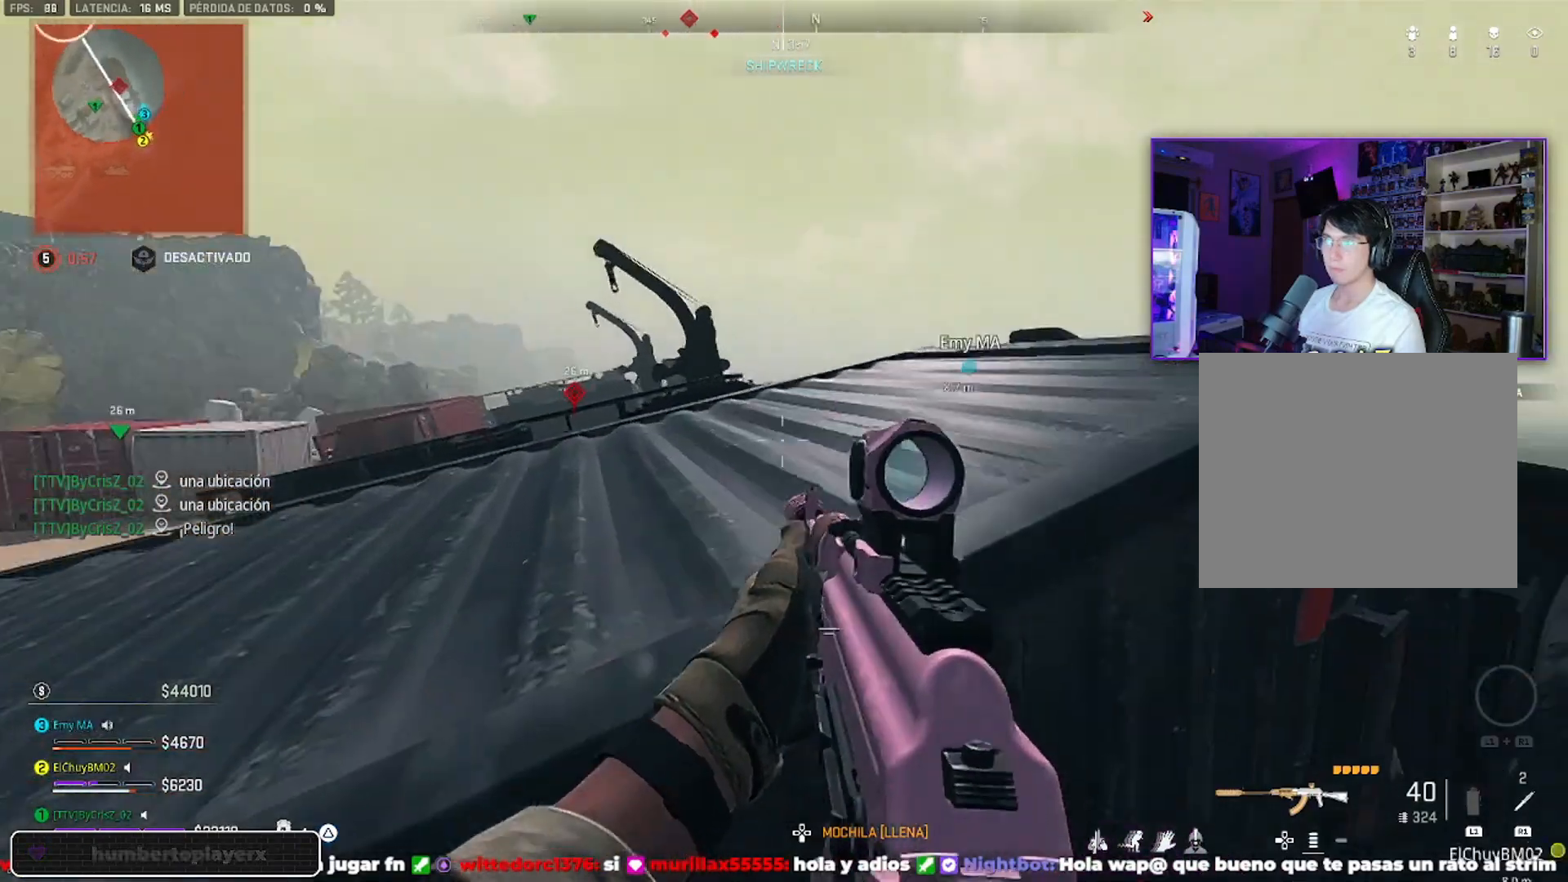
{"buttons": [], "left_stick": "center", "right_stick": "left", "events": [[233, "left_stick", "center"], [500, "right_stick", "left"]]}
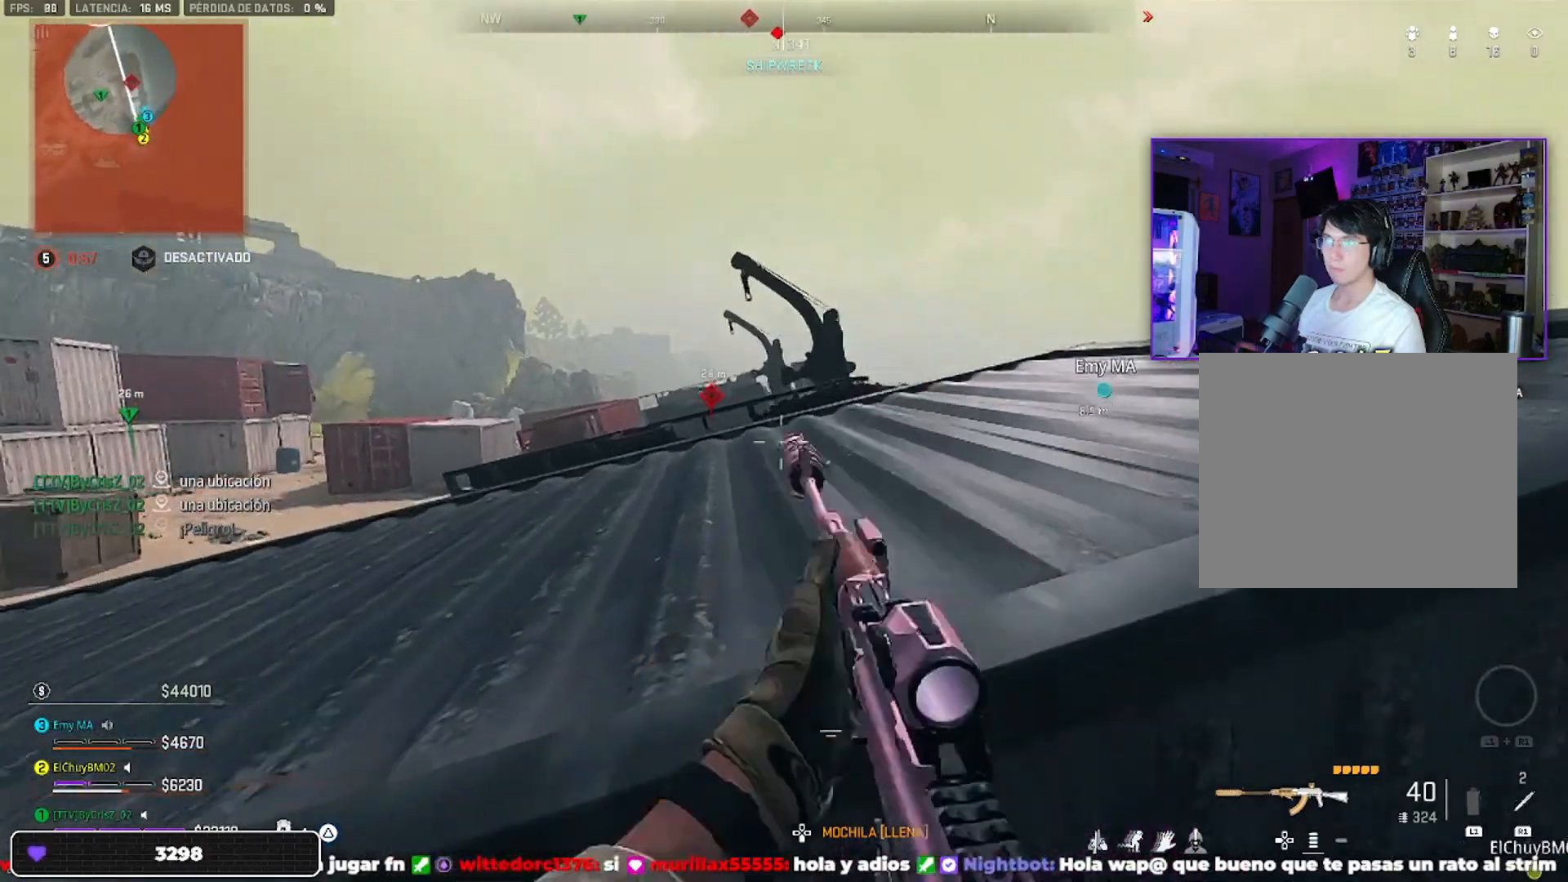
{"buttons": [], "left_stick": "center", "right_stick": "center", "events": [[133, "left_stick", "up"], [400, "left_stick", "left"], [400, "right_stick", "center"], [466, "left_stick", "center"]]}
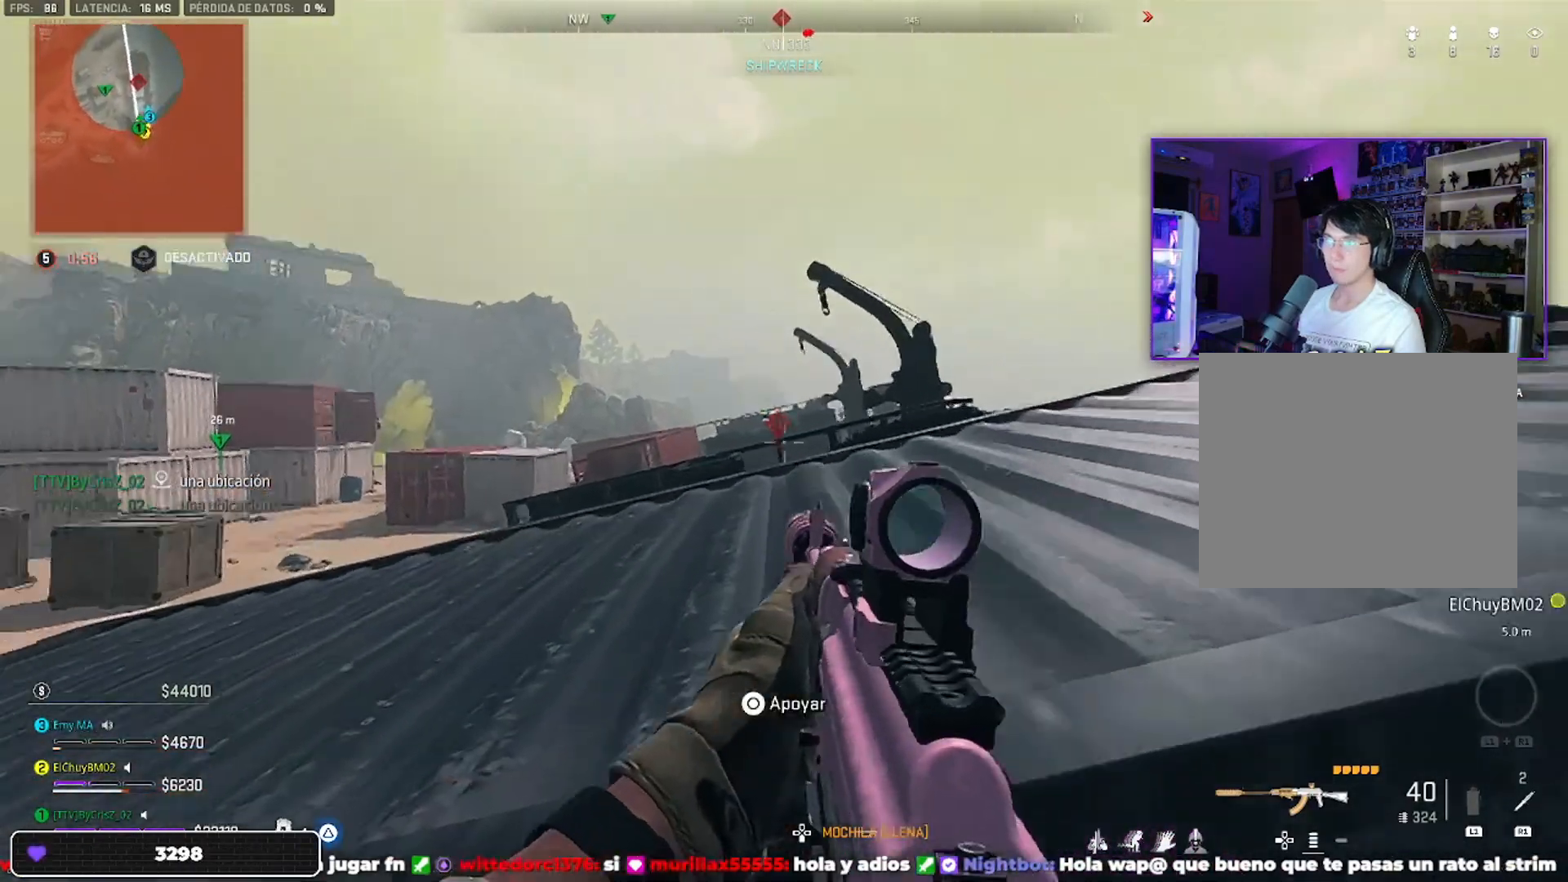
{"buttons": ["L2"], "left_stick": "up-left", "right_stick": "center", "events": [[300, "L2", "down"], [333, "left_stick", "right"], [433, "left_stick", "up-left"]]}
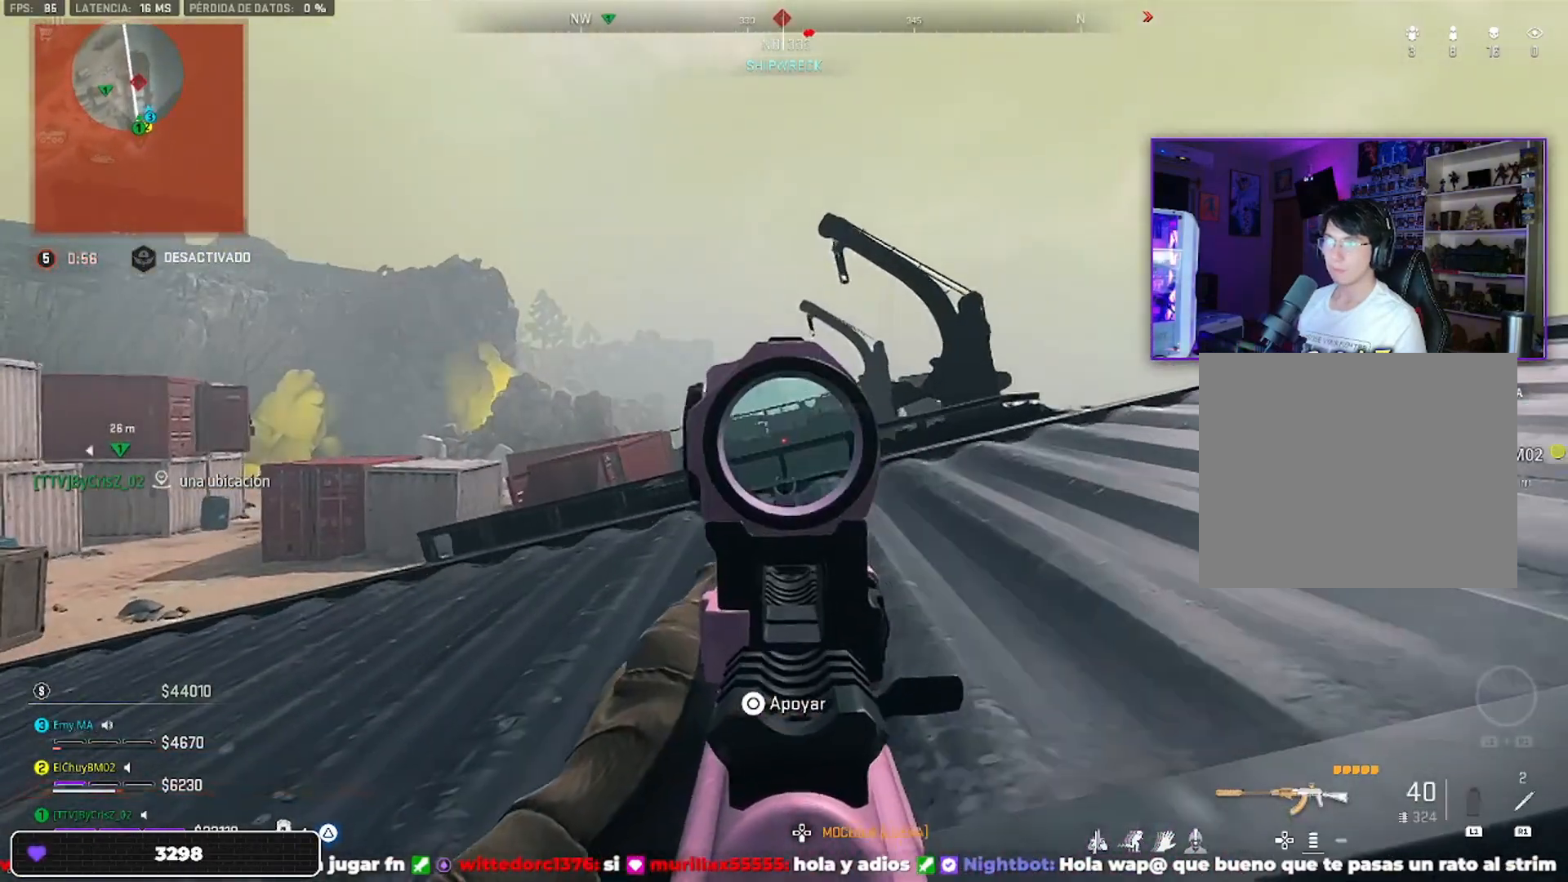
{"buttons": ["L2"], "left_stick": "center", "right_stick": "center", "events": [[366, "left_stick", "center"]]}